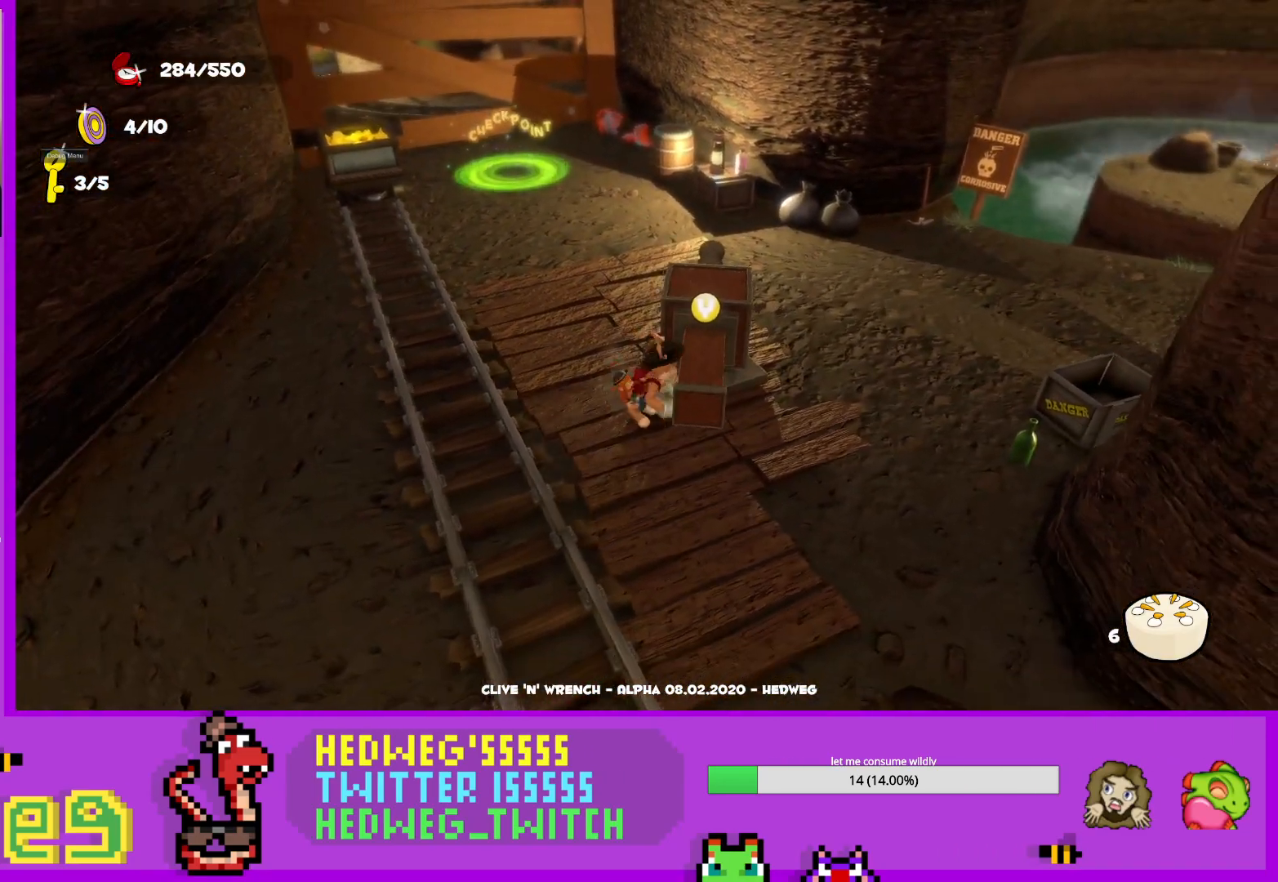
Gameplay with a controller (Xbox layout); each line is a JSON object with the inputs held at the frame after it. "events" lists button and stick changes between this image and that frame as [ms after this image, input, new state], when the widget could be followed in between.
{"buttons": [], "left_stick": "right", "right_stick": "up-left", "events": [[50, "right_stick", "left"], [200, "right_stick", "center"], [233, "left_stick", "center"], [383, "right_stick", "up-left"], [500, "left_stick", "right"]]}
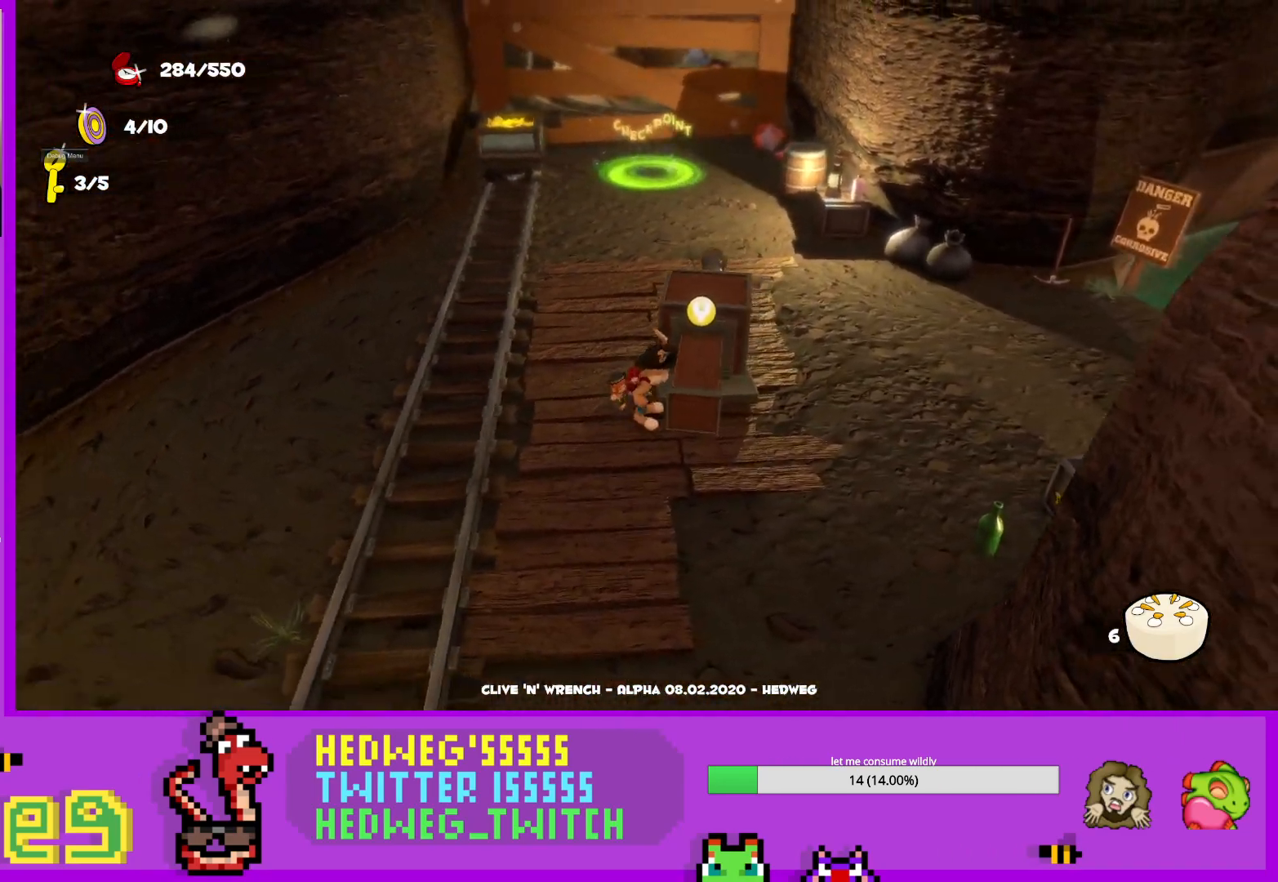
{"buttons": [], "left_stick": "center", "right_stick": "up-right", "events": [[17, "right_stick", "center"], [117, "left_stick", "center"], [300, "left_stick", "down-right"], [417, "left_stick", "center"], [467, "right_stick", "up-right"]]}
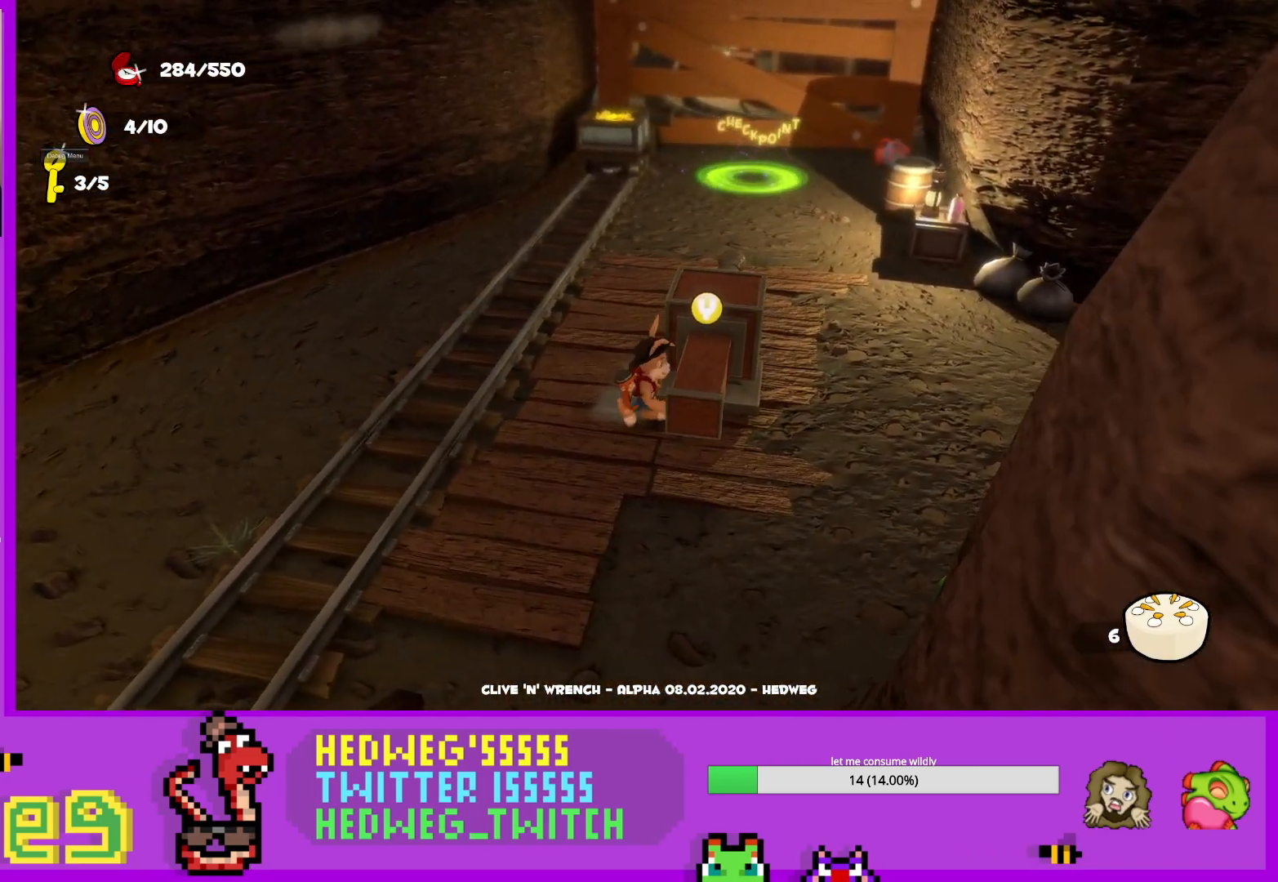
{"buttons": [], "left_stick": "down", "right_stick": "center", "events": [[50, "right_stick", "center"], [133, "left_stick", "down-right"], [250, "left_stick", "center"], [400, "left_stick", "down"]]}
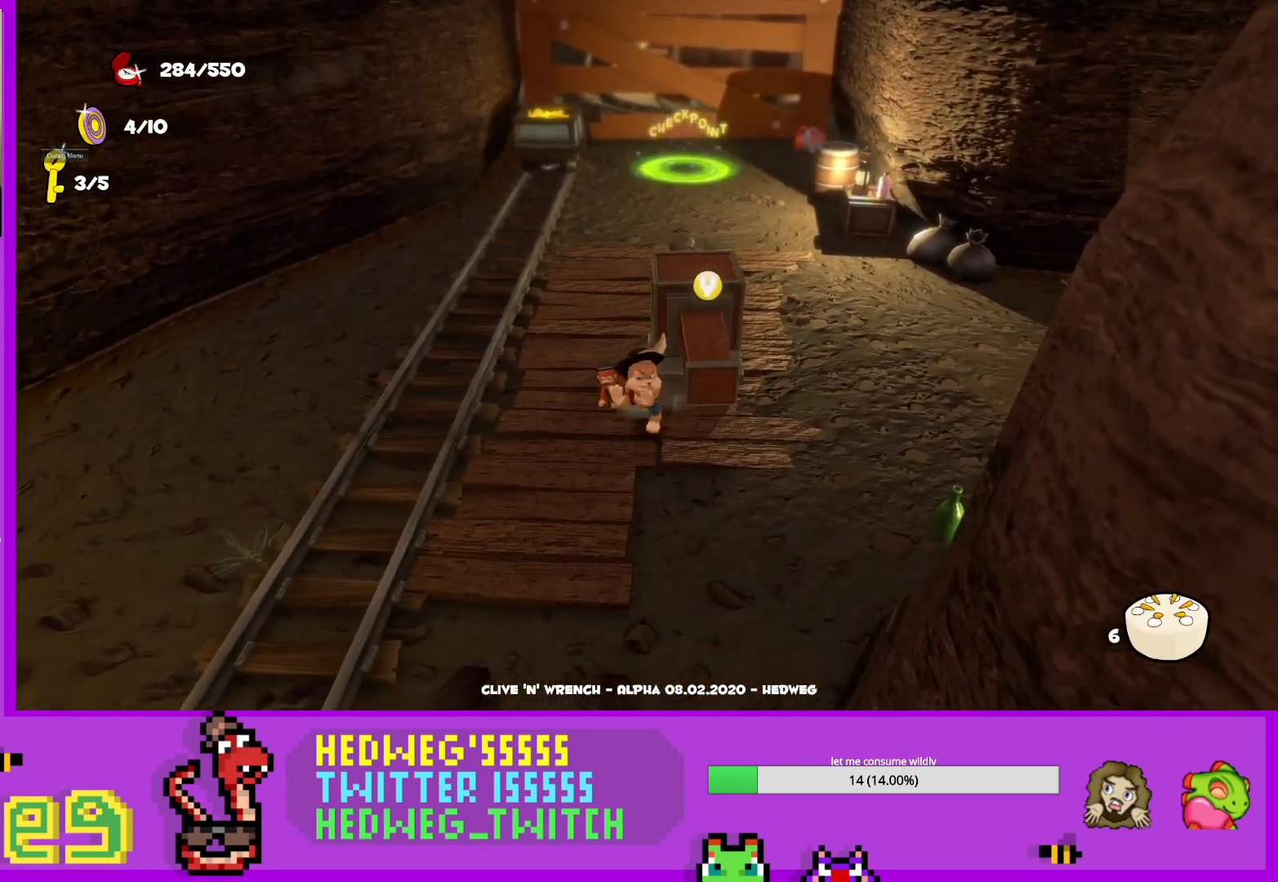
{"buttons": [], "left_stick": "center", "right_stick": "center", "events": [[67, "left_stick", "center"], [167, "Y", "down"], [367, "Y", "up"]]}
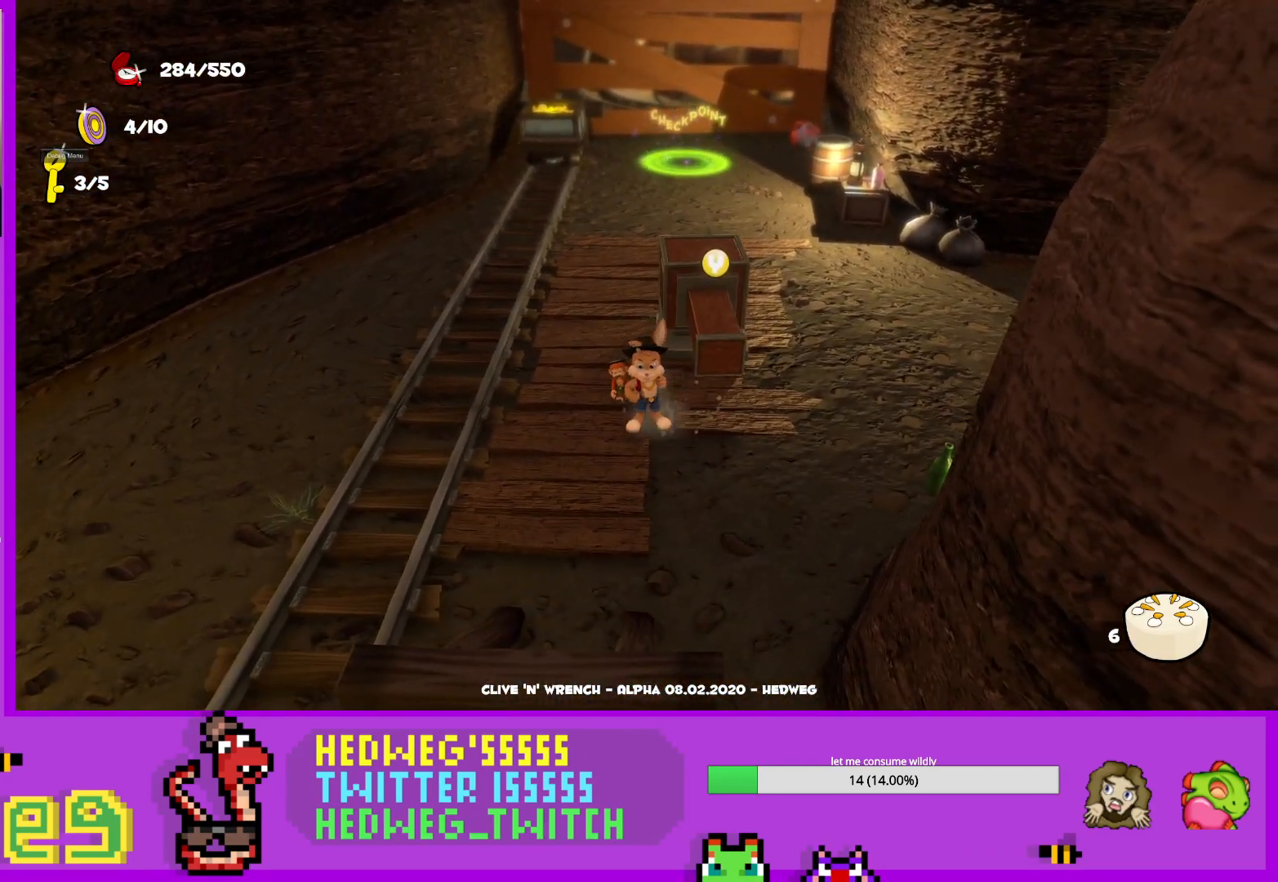
{"buttons": [], "left_stick": "center", "right_stick": "center", "events": [[16, "right_stick", "up"], [183, "right_stick", "center"], [400, "Y", "down"], [417, "Y", "up"]]}
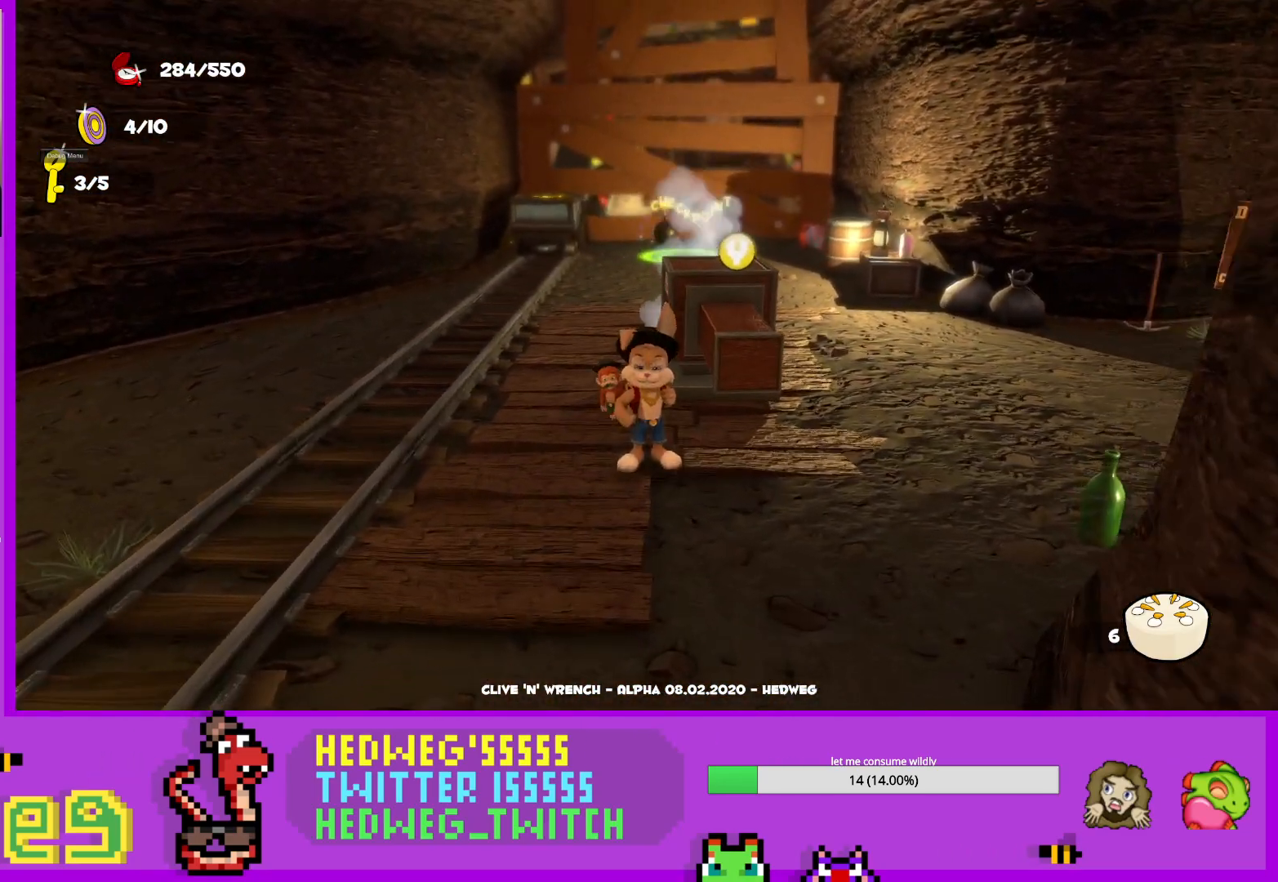
{"buttons": [], "left_stick": "center", "right_stick": "center", "events": []}
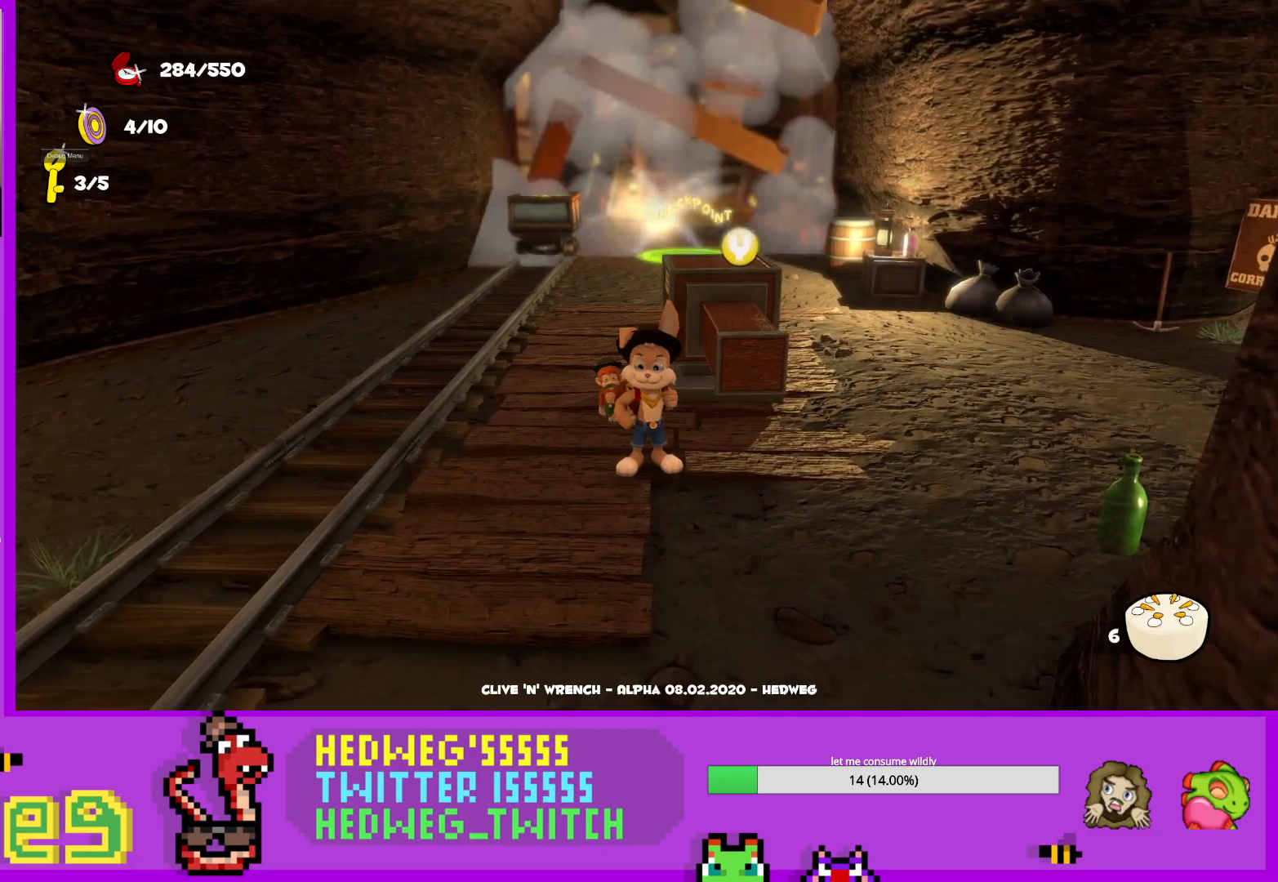
{"buttons": ["L1"], "left_stick": "up", "right_stick": "down-right", "events": [[33, "left_stick", "up-left"], [116, "L1", "down"], [200, "left_stick", "up"], [467, "right_stick", "down-right"]]}
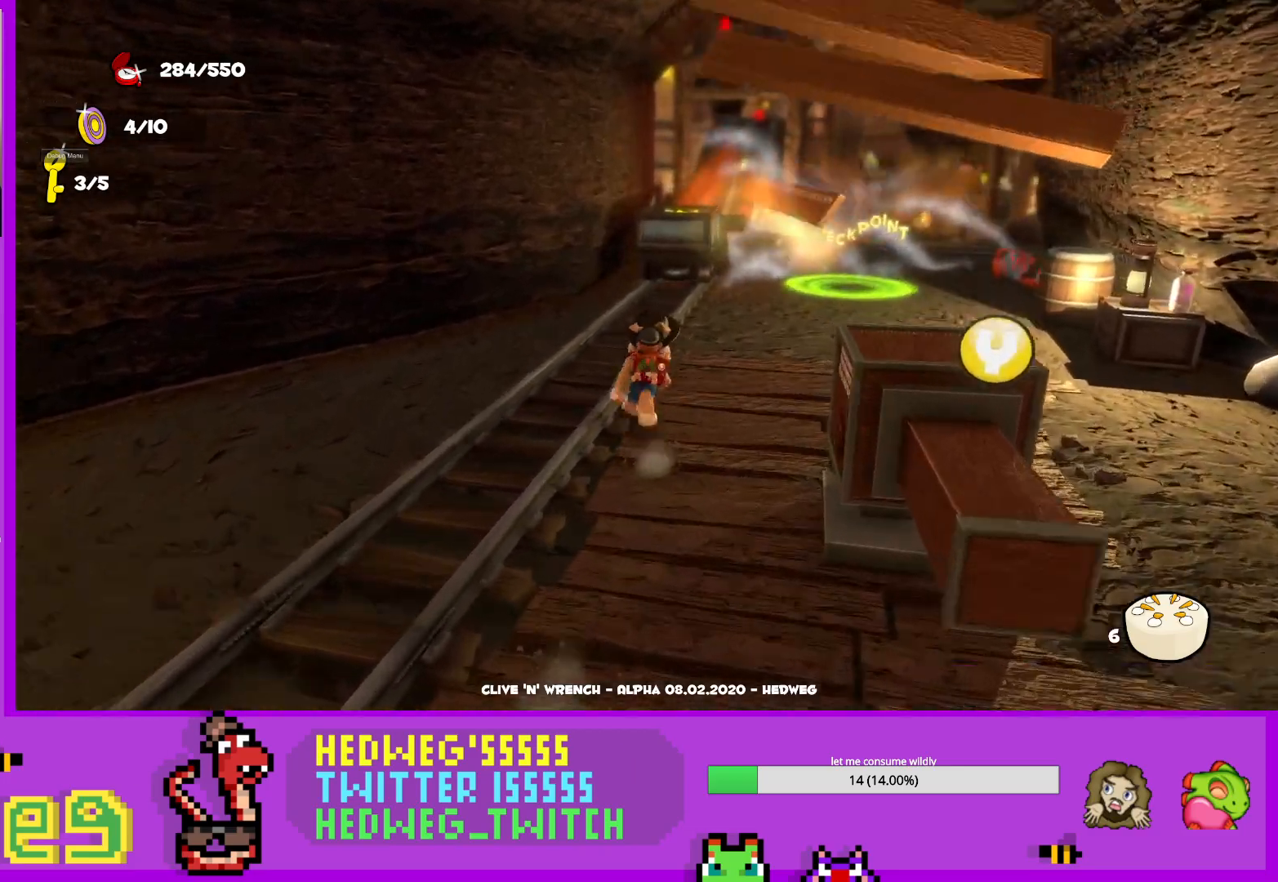
{"buttons": ["L1"], "left_stick": "up", "right_stick": "center", "events": [[50, "right_stick", "center"], [150, "left_stick", "up-right"], [451, "left_stick", "up"]]}
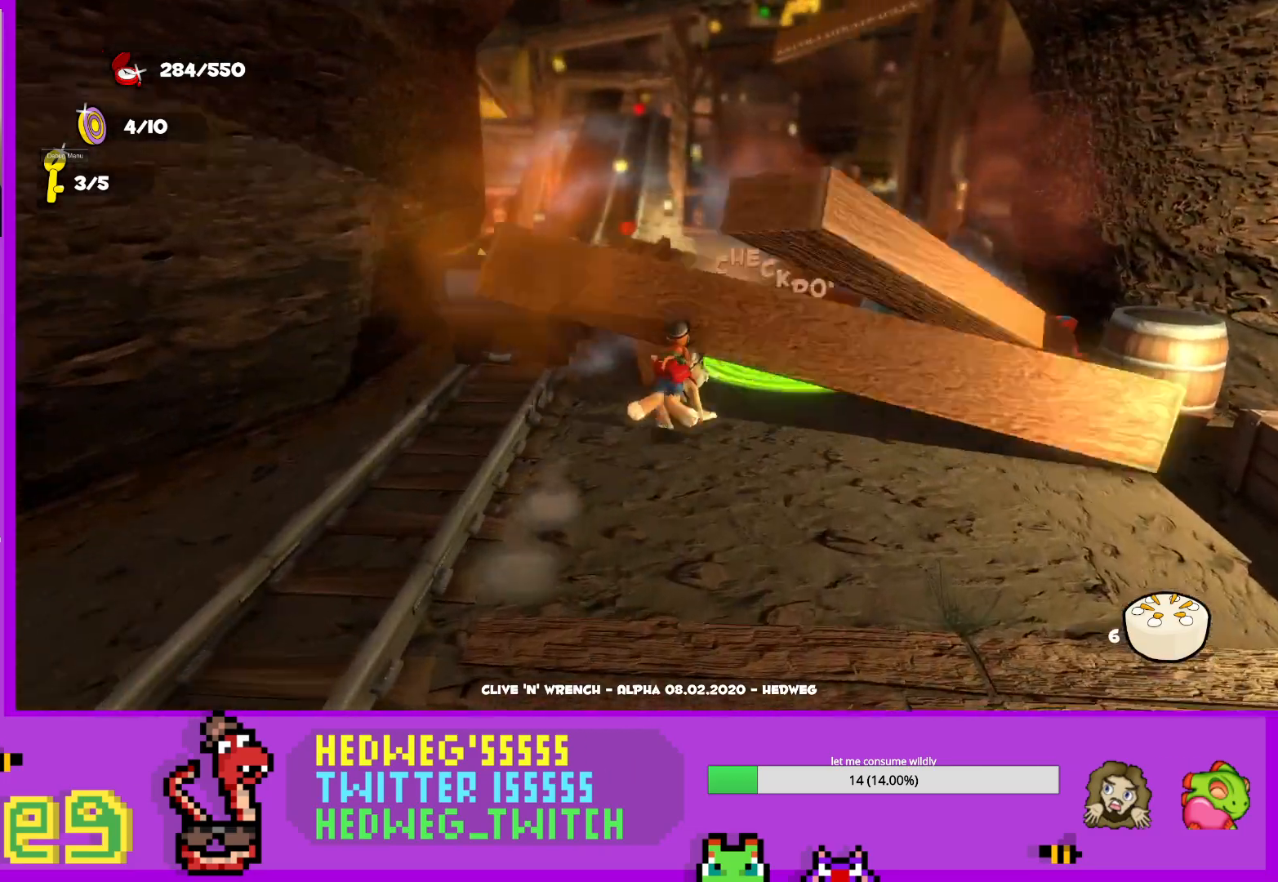
{"buttons": [], "left_stick": "up-right", "right_stick": "center", "events": [[16, "right_stick", "down"], [83, "L1", "up"], [133, "right_stick", "center"], [433, "left_stick", "up-right"]]}
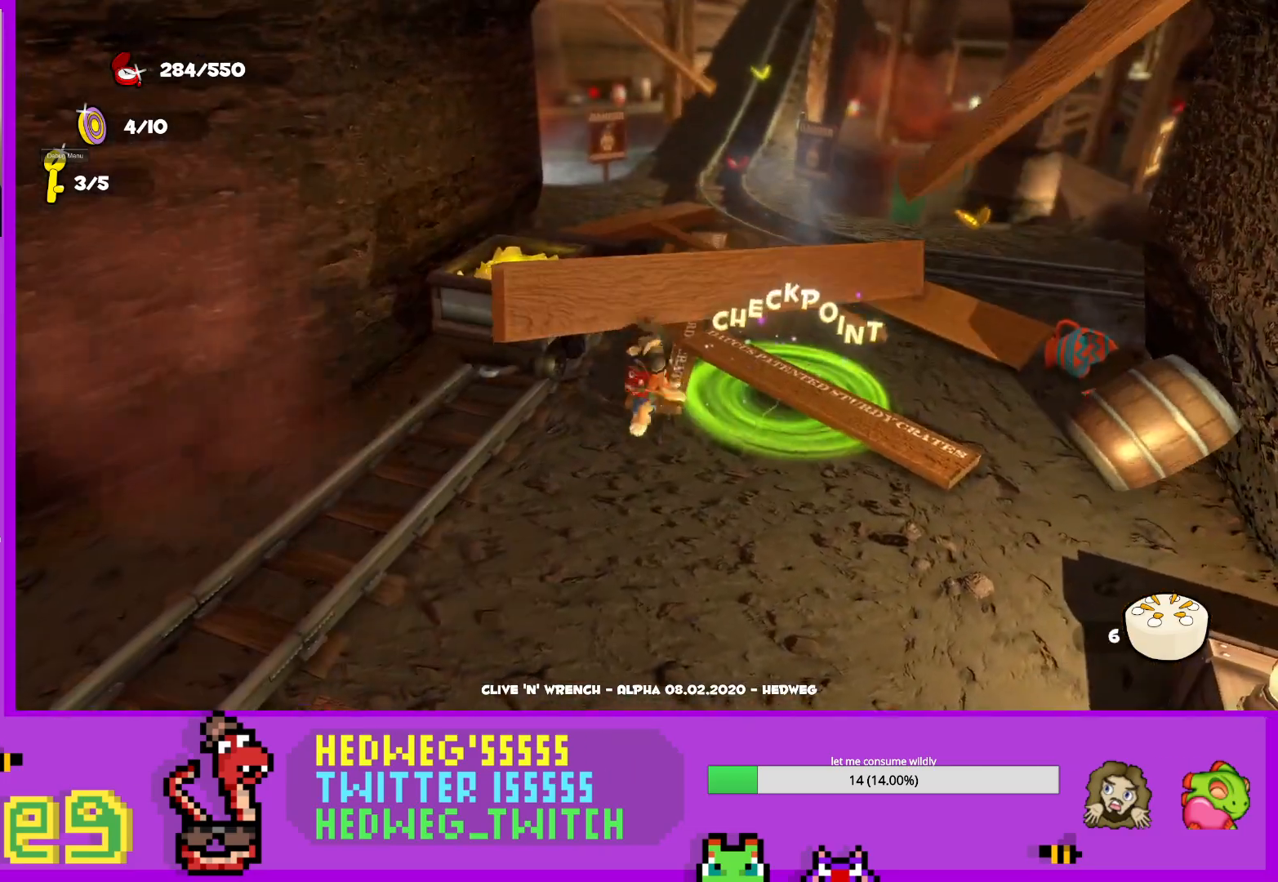
{"buttons": [], "left_stick": "up", "right_stick": "center", "events": [[84, "left_stick", "right"], [167, "right_stick", "right"], [234, "left_stick", "up-right"], [284, "right_stick", "center"], [401, "left_stick", "up"]]}
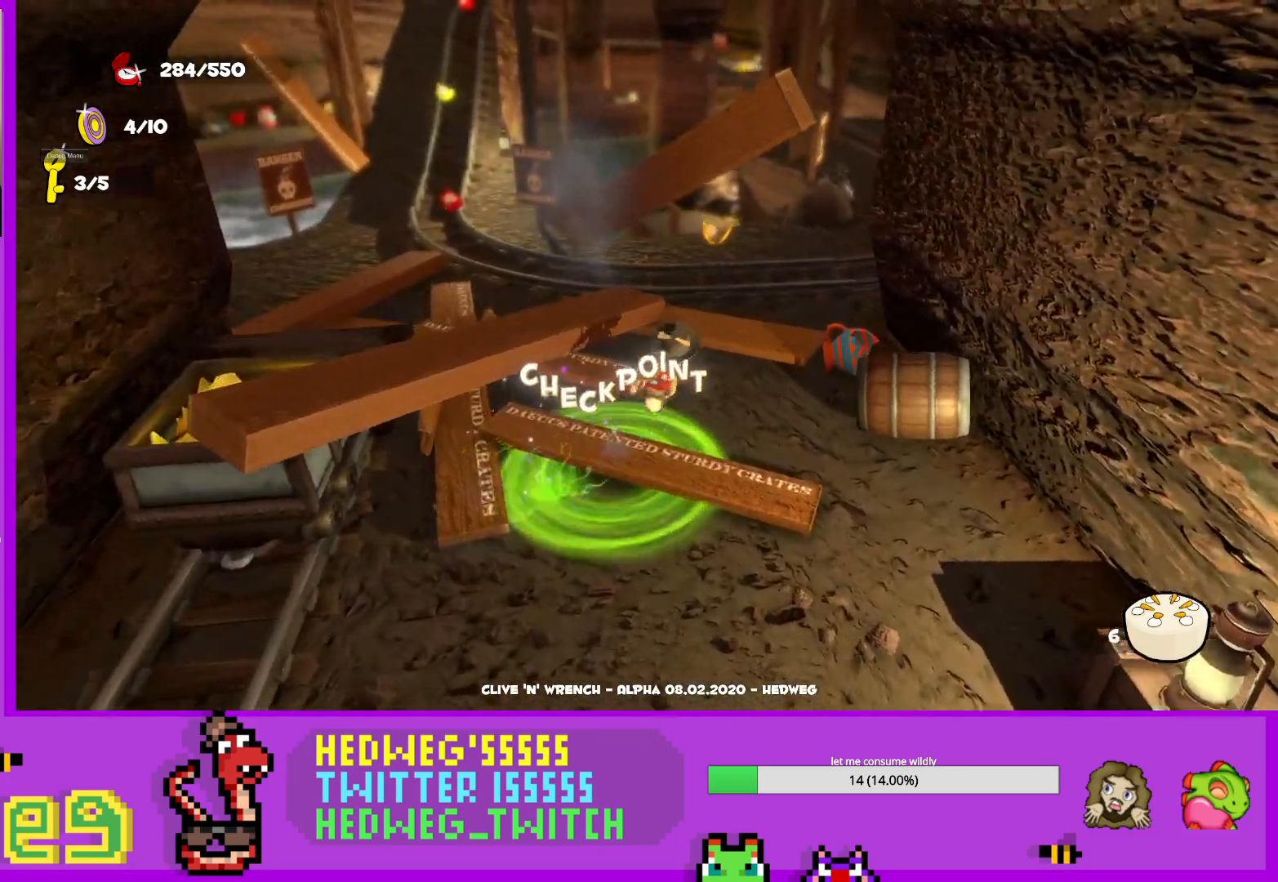
{"buttons": [], "left_stick": "up", "right_stick": "center", "events": [[100, "right_stick", "up"], [233, "right_stick", "center"]]}
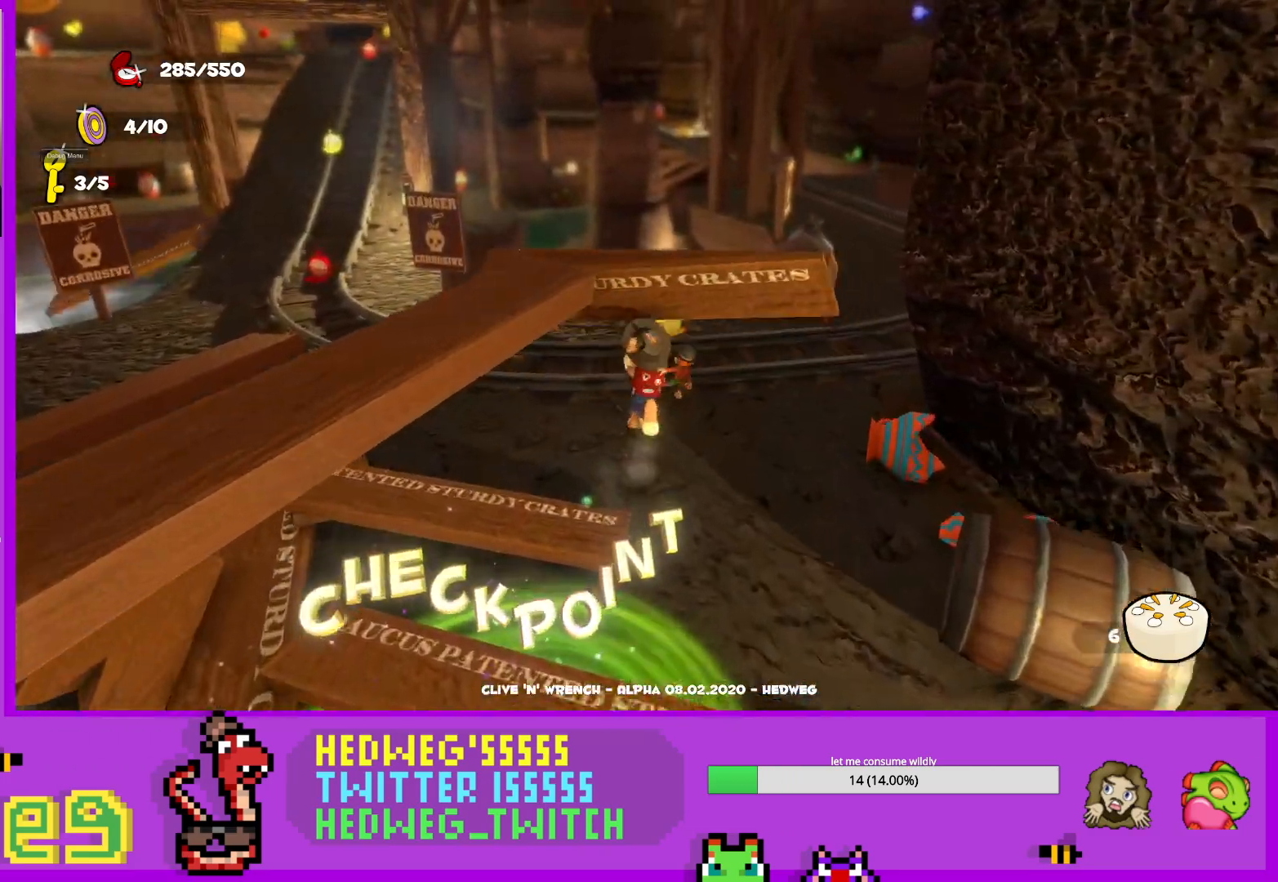
{"buttons": [], "left_stick": "center", "right_stick": "center", "events": [[150, "right_stick", "up"], [217, "left_stick", "center"], [217, "right_stick", "up-left"], [401, "right_stick", "center"]]}
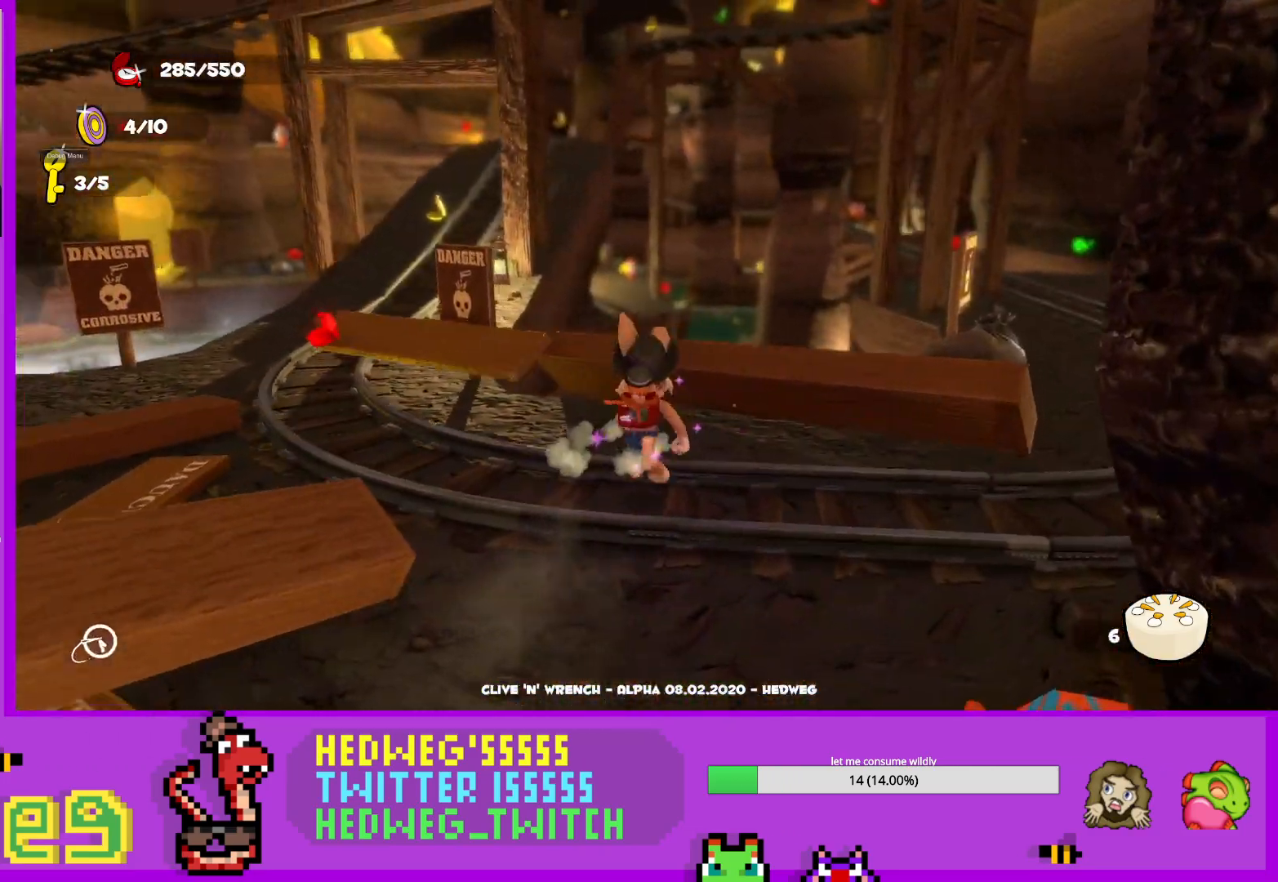
{"buttons": [], "left_stick": "left", "right_stick": "center", "events": [[66, "left_stick", "up-left"], [133, "right_stick", "up"], [267, "right_stick", "center"], [417, "left_stick", "left"]]}
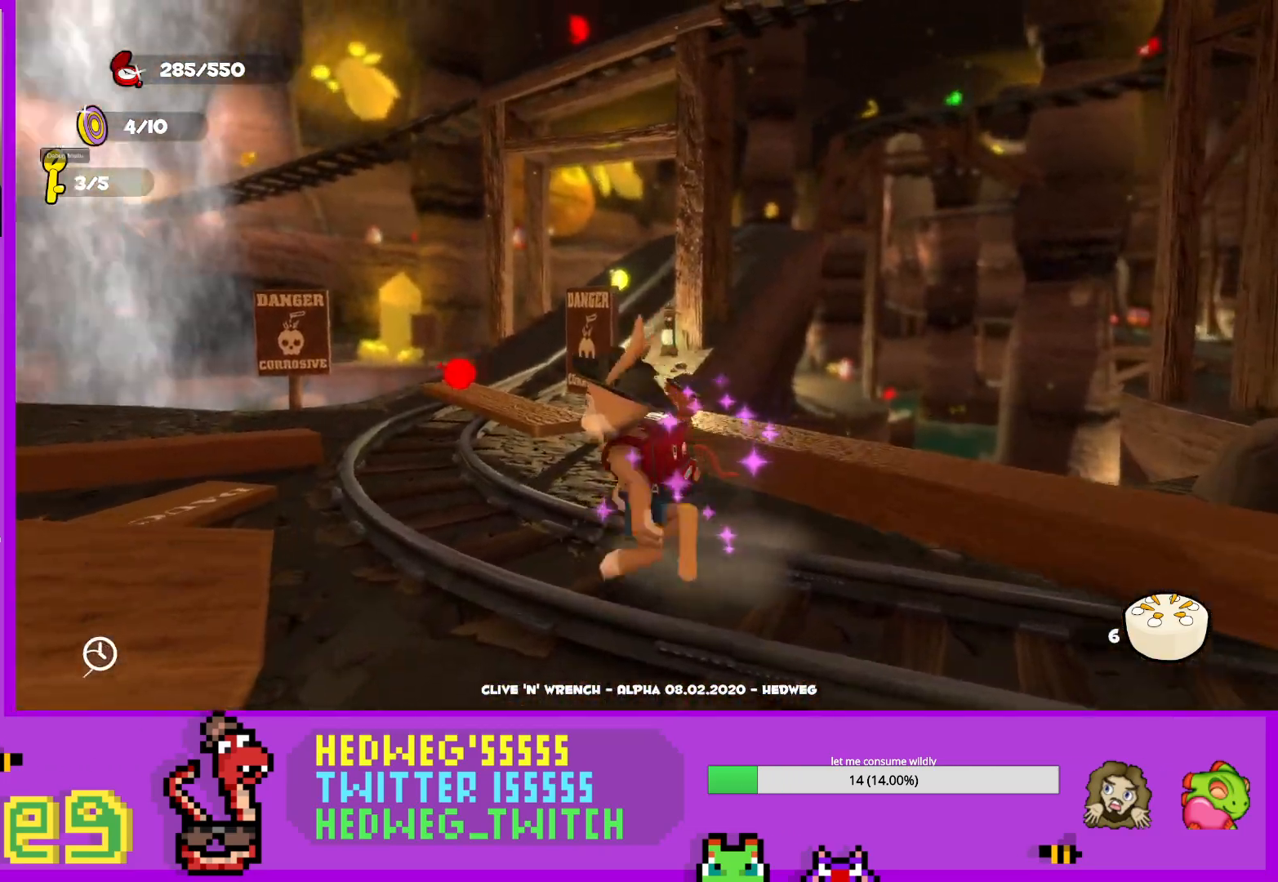
{"buttons": [], "left_stick": "down-left", "right_stick": "center", "events": [[167, "right_stick", "right"], [351, "right_stick", "center"], [434, "left_stick", "down-left"]]}
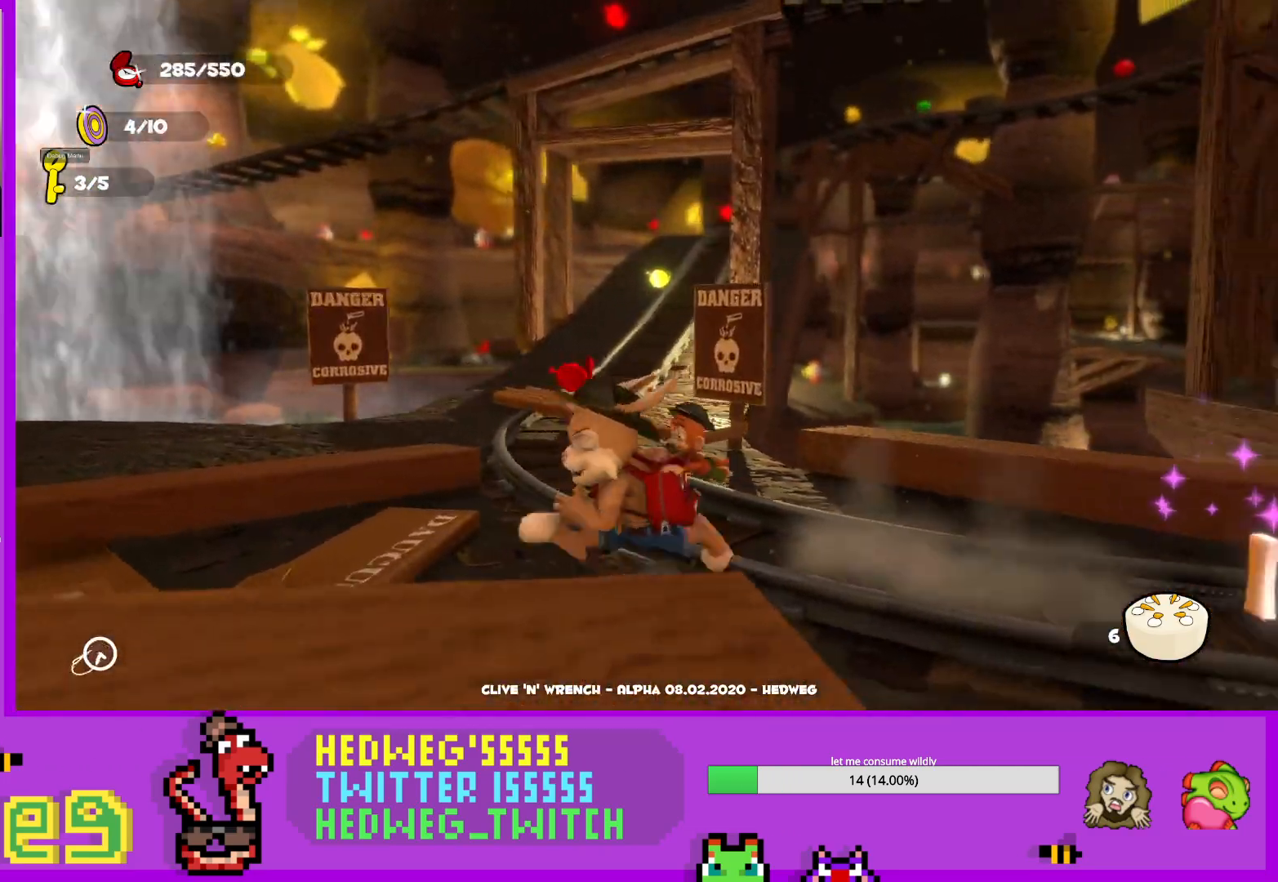
{"buttons": [], "left_stick": "center", "right_stick": "right", "events": [[16, "left_stick", "down"], [33, "right_stick", "right"], [217, "left_stick", "center"], [250, "right_stick", "center"], [417, "right_stick", "right"]]}
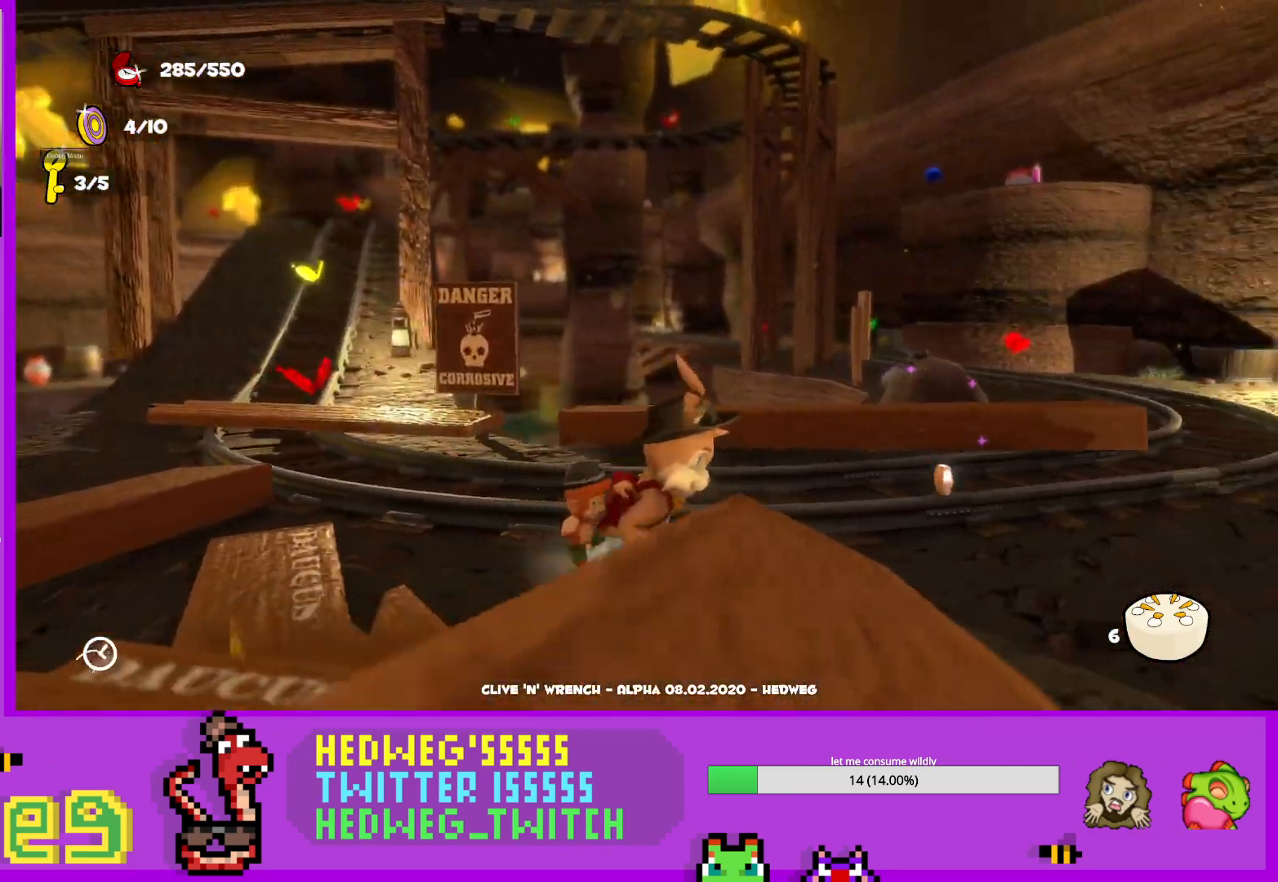
{"buttons": [], "left_stick": "center", "right_stick": "up-left", "events": [[100, "right_stick", "center"], [351, "right_stick", "up-left"]]}
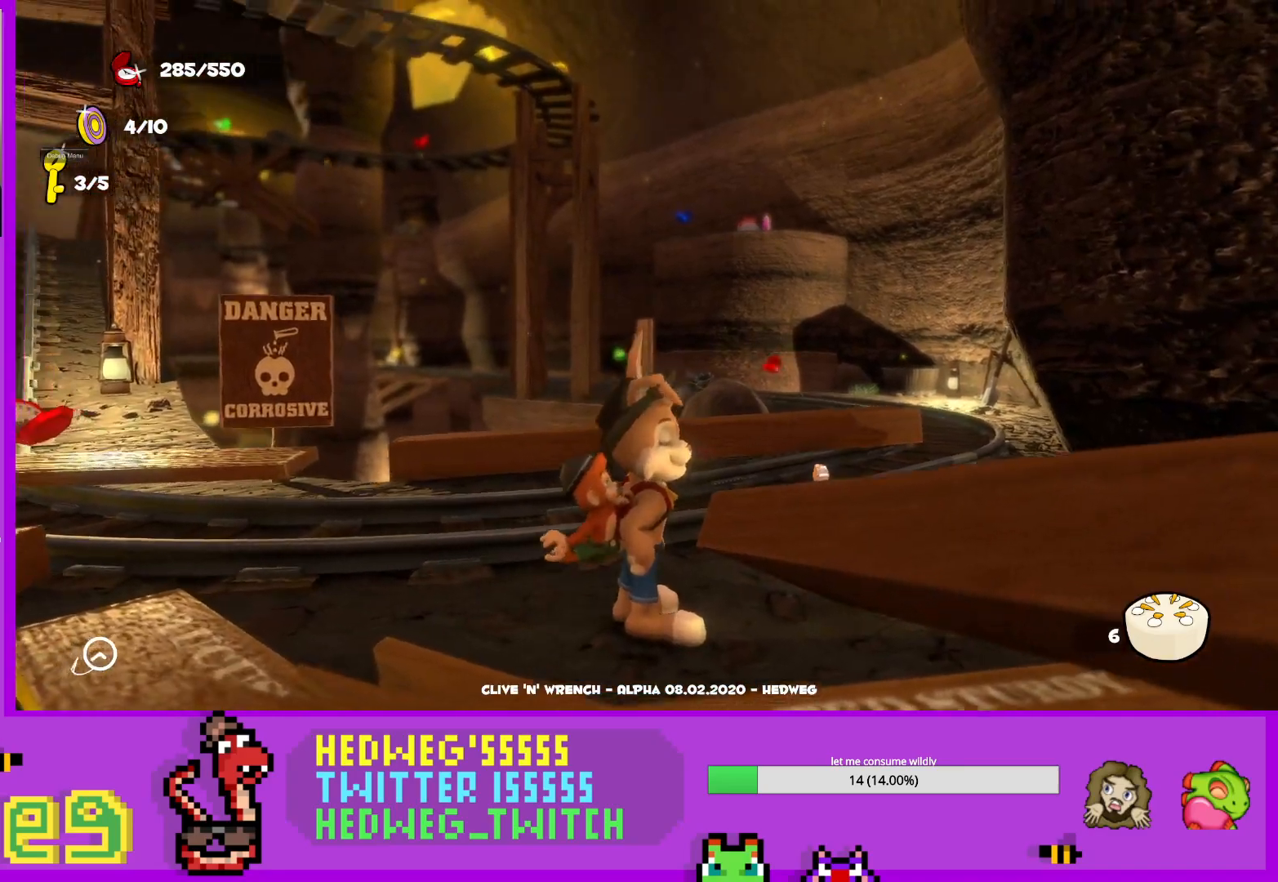
{"buttons": [], "left_stick": "center", "right_stick": "up-left", "events": [[33, "right_stick", "center"], [367, "right_stick", "up-left"]]}
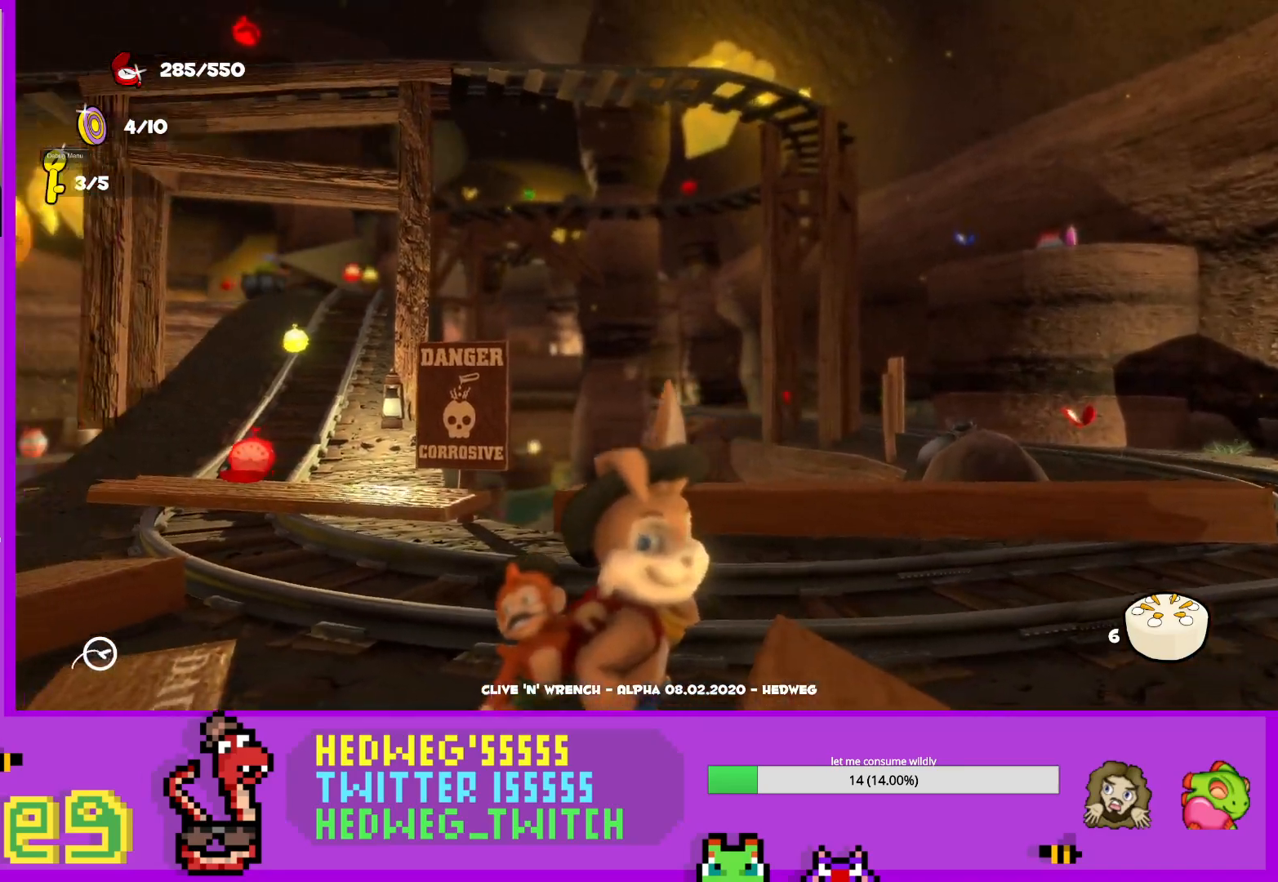
{"buttons": [], "left_stick": "center", "right_stick": "center", "events": [[17, "right_stick", "center"], [250, "right_stick", "left"], [351, "right_stick", "center"]]}
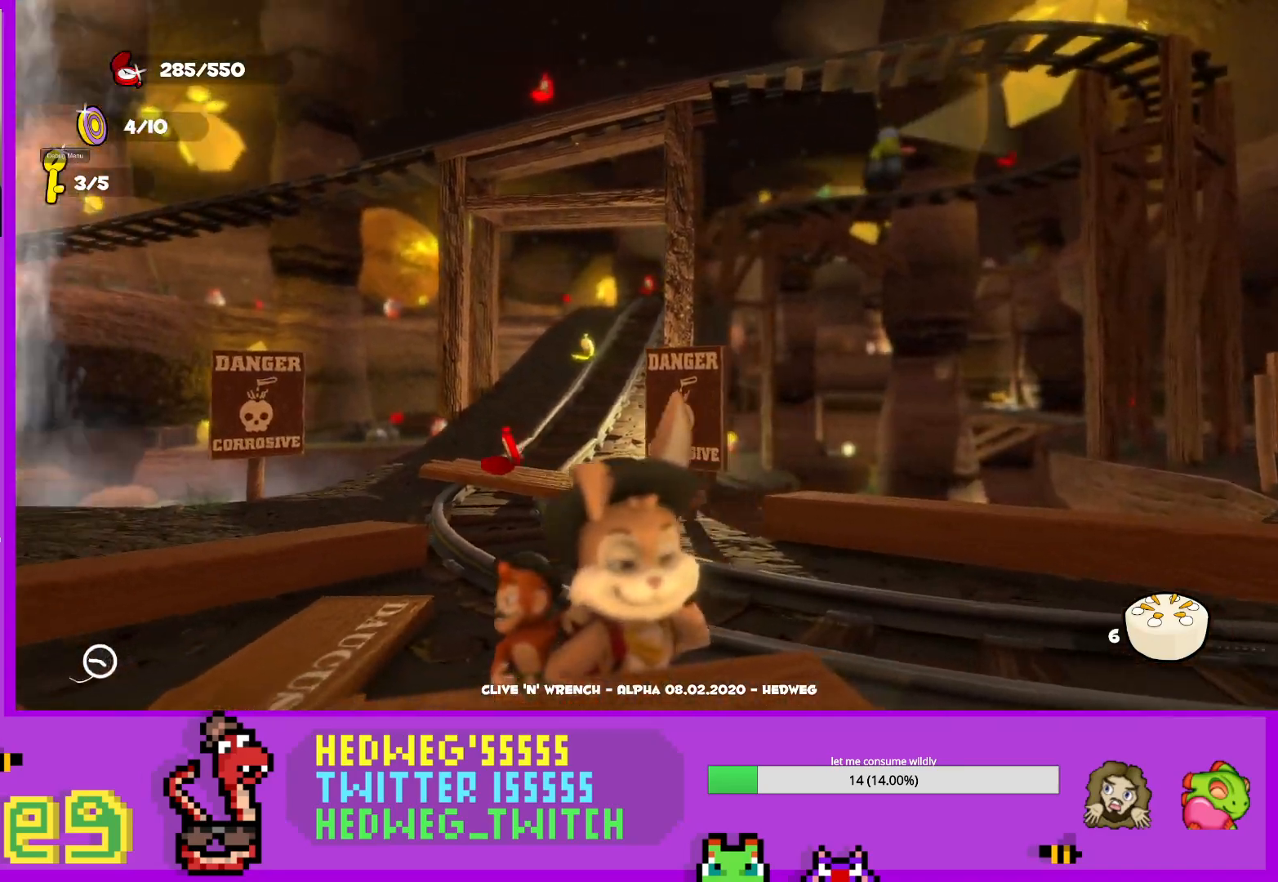
{"buttons": [], "left_stick": "center", "right_stick": "center", "events": [[267, "right_stick", "left"], [417, "right_stick", "center"]]}
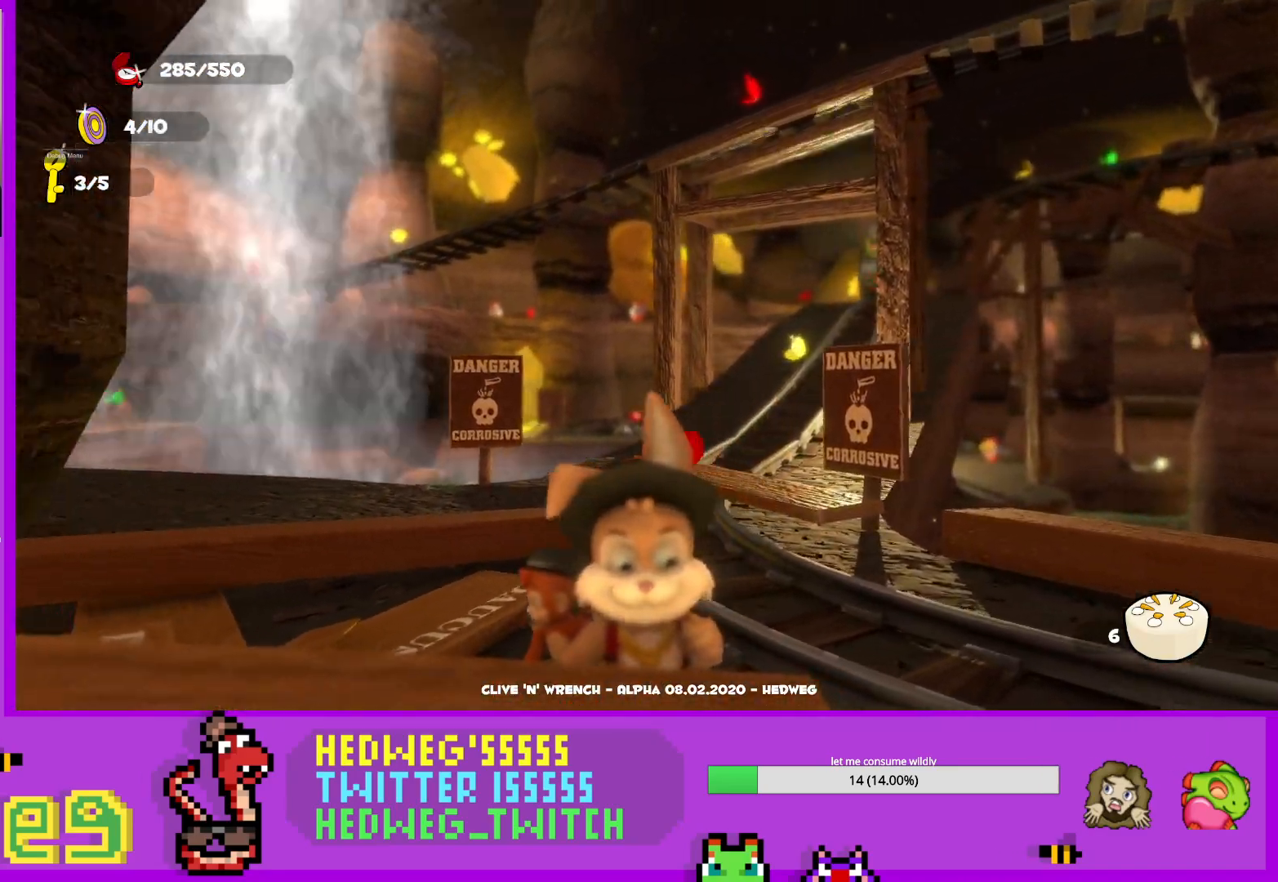
{"buttons": [], "left_stick": "up", "right_stick": "center", "events": [[83, "right_stick", "down-left"], [166, "left_stick", "up"], [233, "right_stick", "center"], [300, "left_stick", "center"], [367, "left_stick", "up"]]}
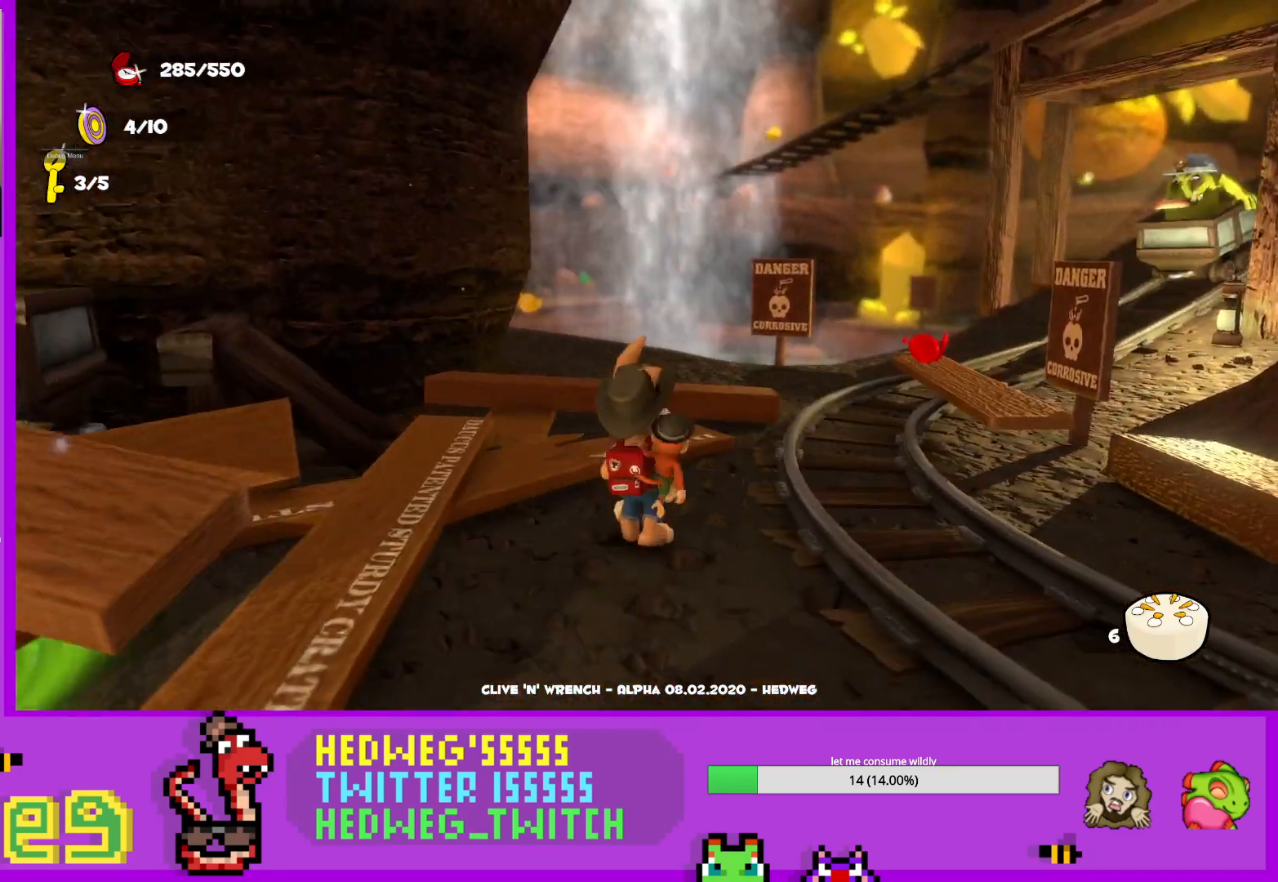
{"buttons": [], "left_stick": "up", "right_stick": "center", "events": []}
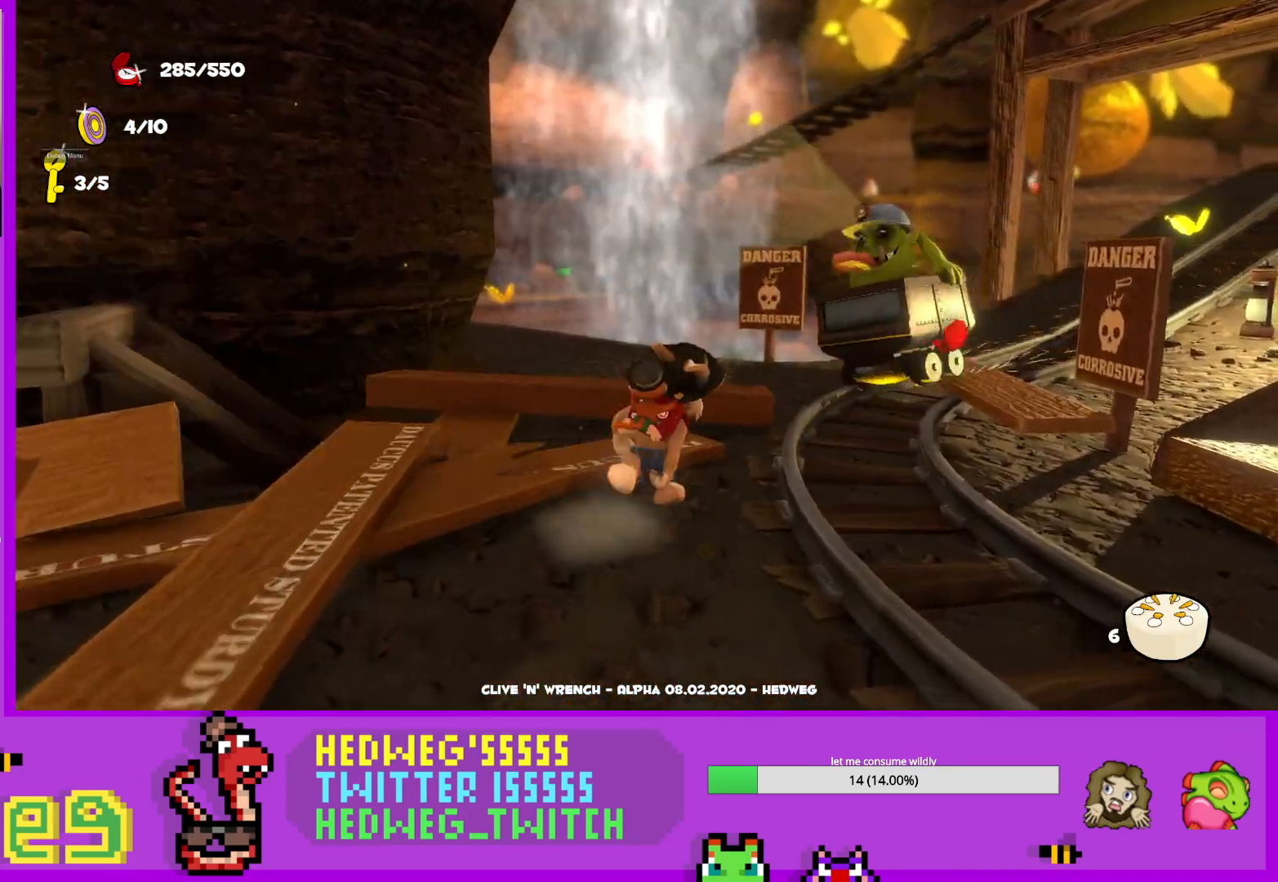
{"buttons": [], "left_stick": "center", "right_stick": "center", "events": [[83, "left_stick", "center"], [250, "B", "down"], [400, "B", "up"]]}
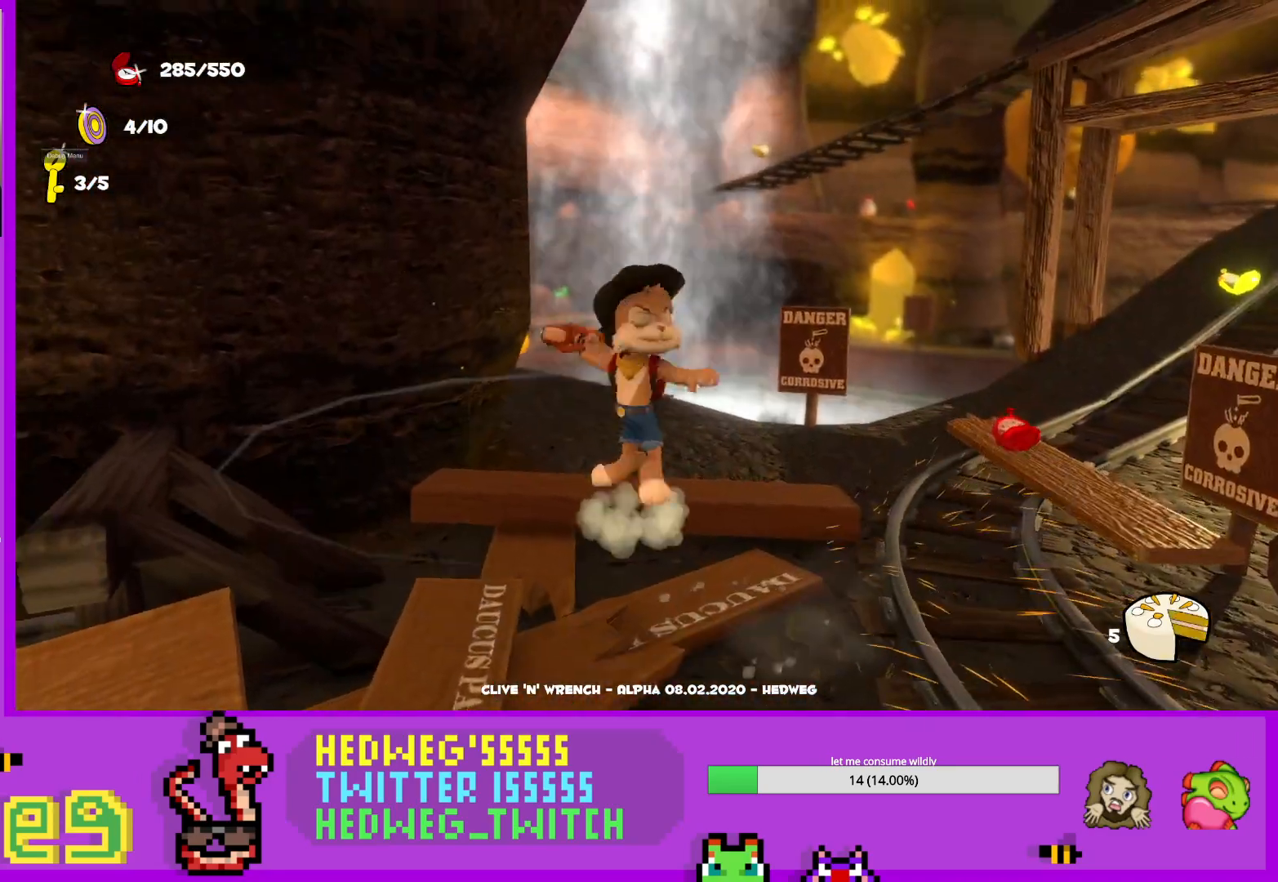
{"buttons": [], "left_stick": "down", "right_stick": "right", "events": [[67, "left_stick", "right"], [100, "right_stick", "right"], [250, "left_stick", "down-right"], [400, "left_stick", "down"]]}
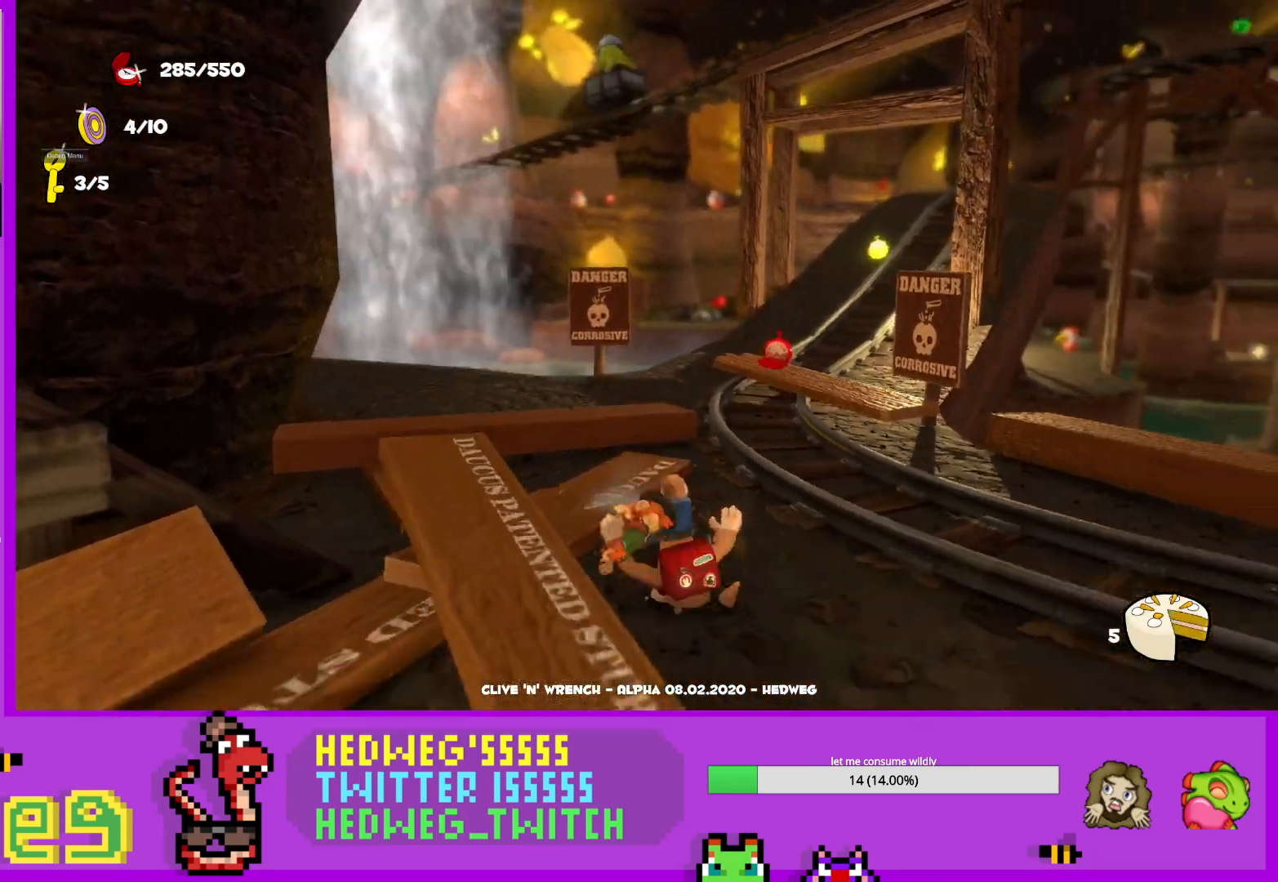
{"buttons": ["L1"], "left_stick": "up", "right_stick": "center", "events": [[83, "left_stick", "center"], [116, "right_stick", "center"], [133, "left_stick", "up"], [300, "L1", "down"]]}
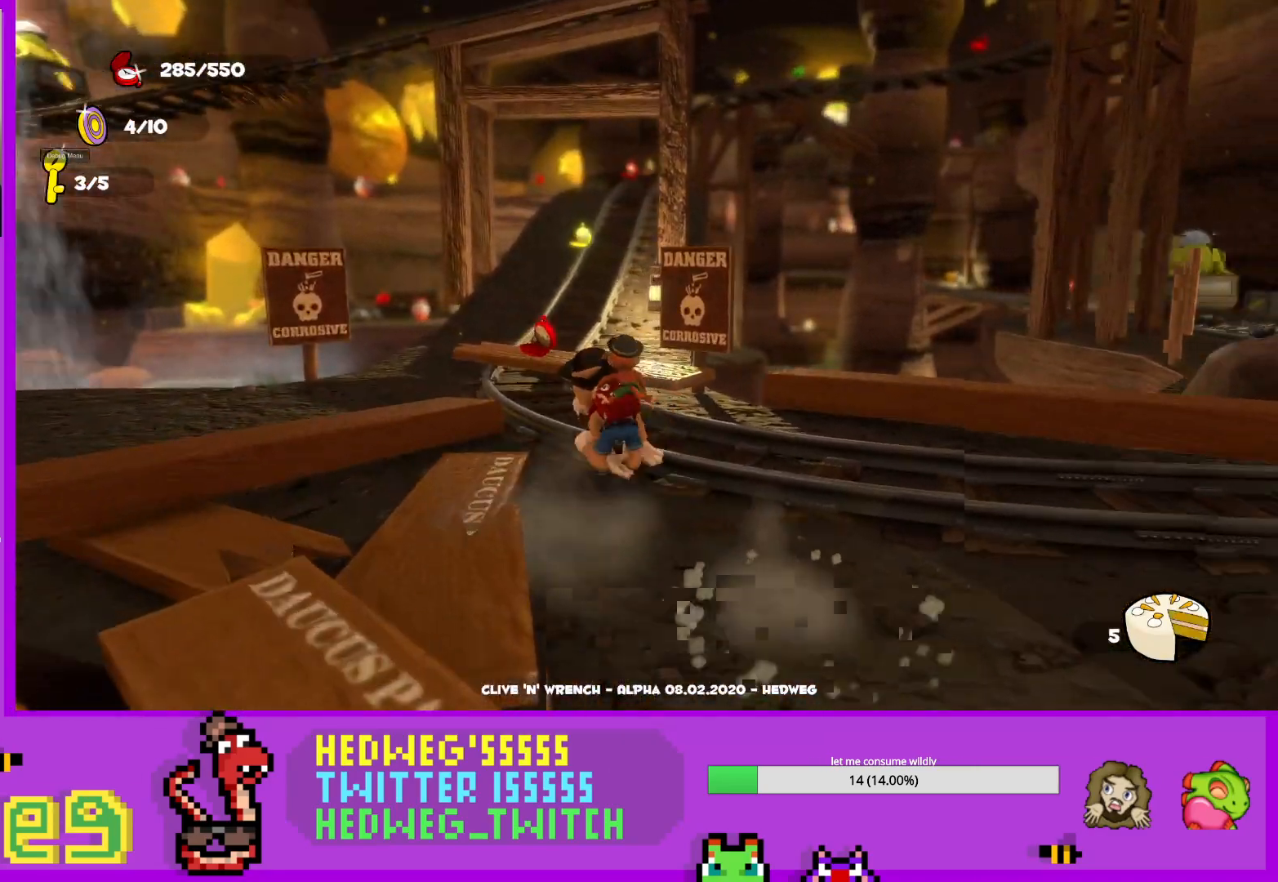
{"buttons": [], "left_stick": "down-left", "right_stick": "left", "events": [[67, "right_stick", "down"], [150, "right_stick", "down-left"], [217, "L1", "up"], [267, "right_stick", "center"], [384, "left_stick", "left"], [400, "right_stick", "left"], [467, "left_stick", "down-left"]]}
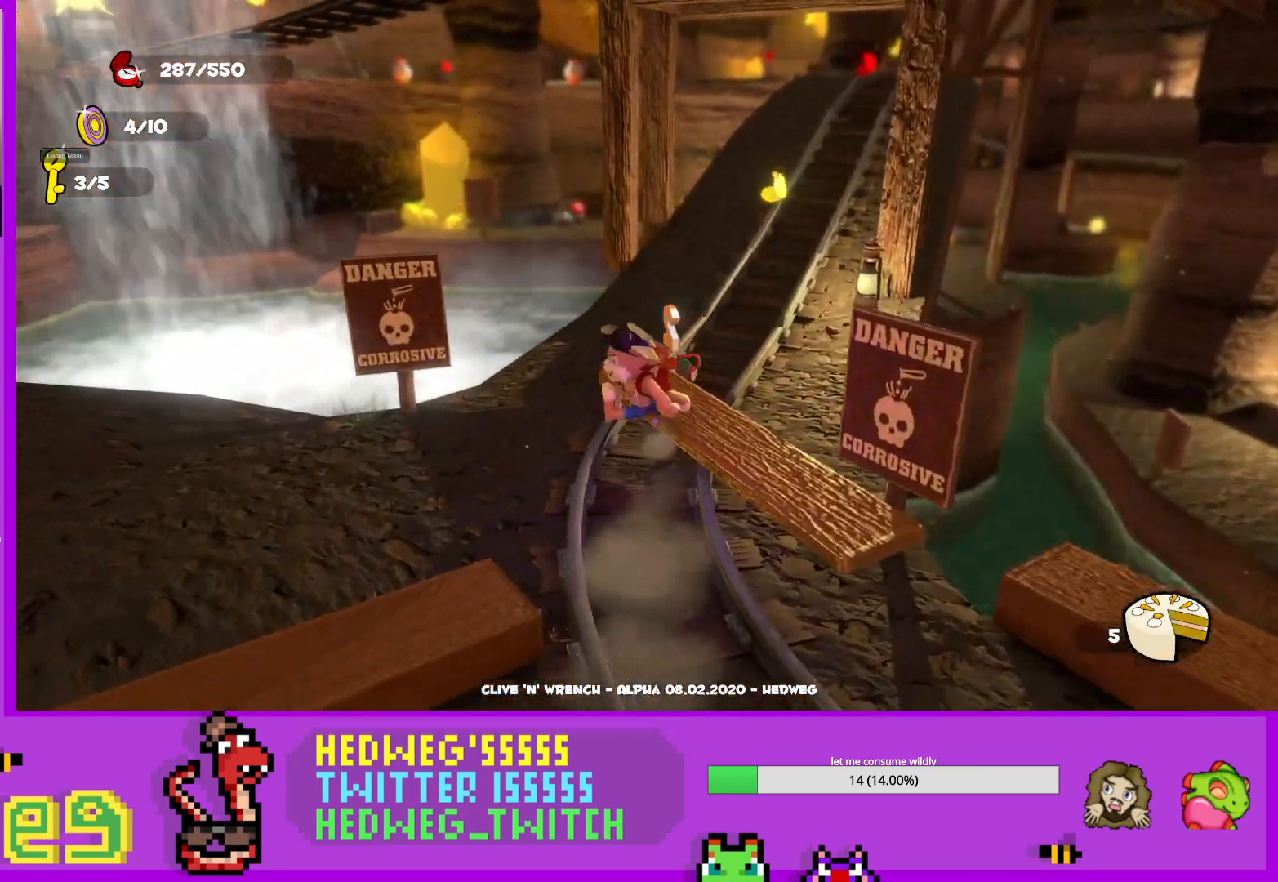
{"buttons": [], "left_stick": "up-left", "right_stick": "center", "events": [[166, "left_stick", "left"], [300, "left_stick", "up-left"], [483, "right_stick", "center"]]}
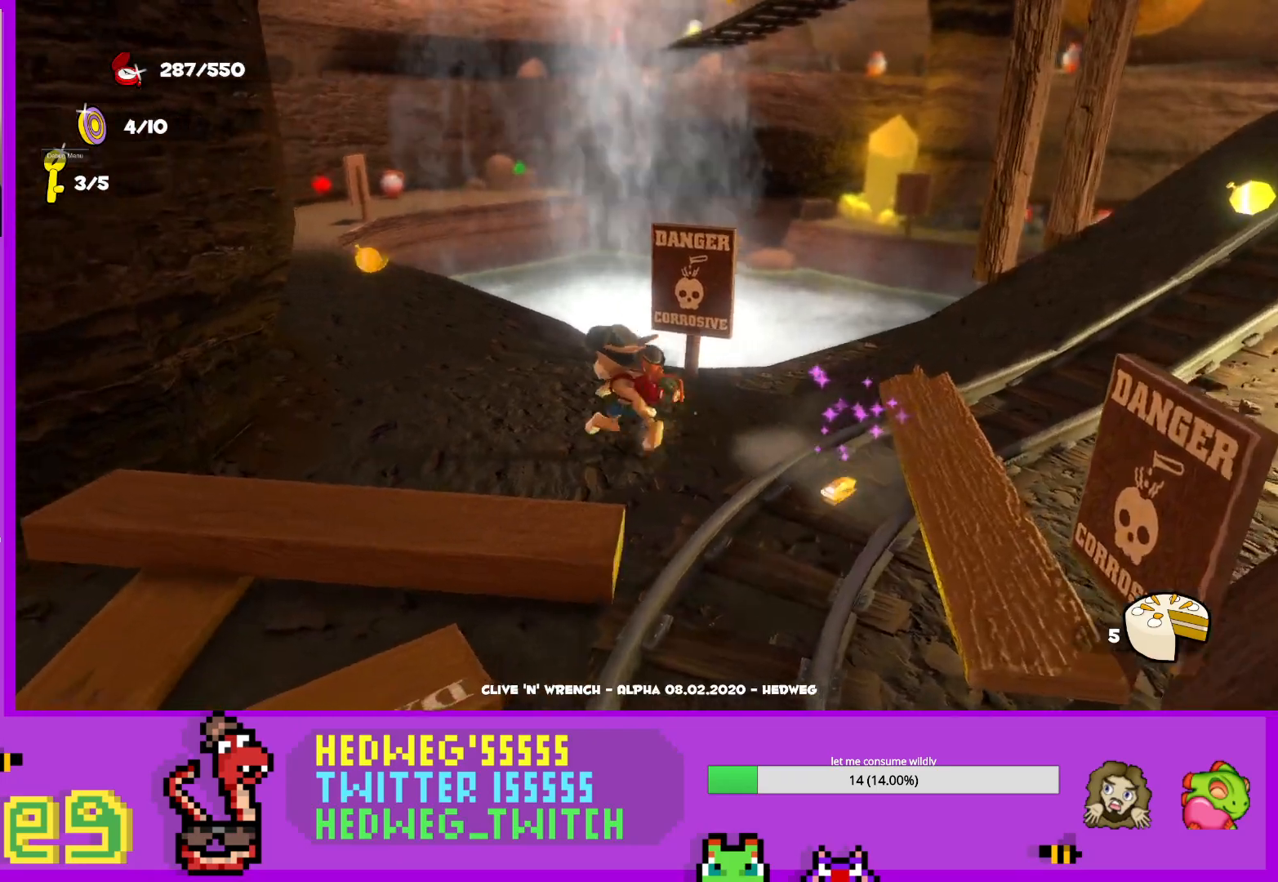
{"buttons": ["L1"], "left_stick": "up-left", "right_stick": "center", "events": [[67, "L1", "down"]]}
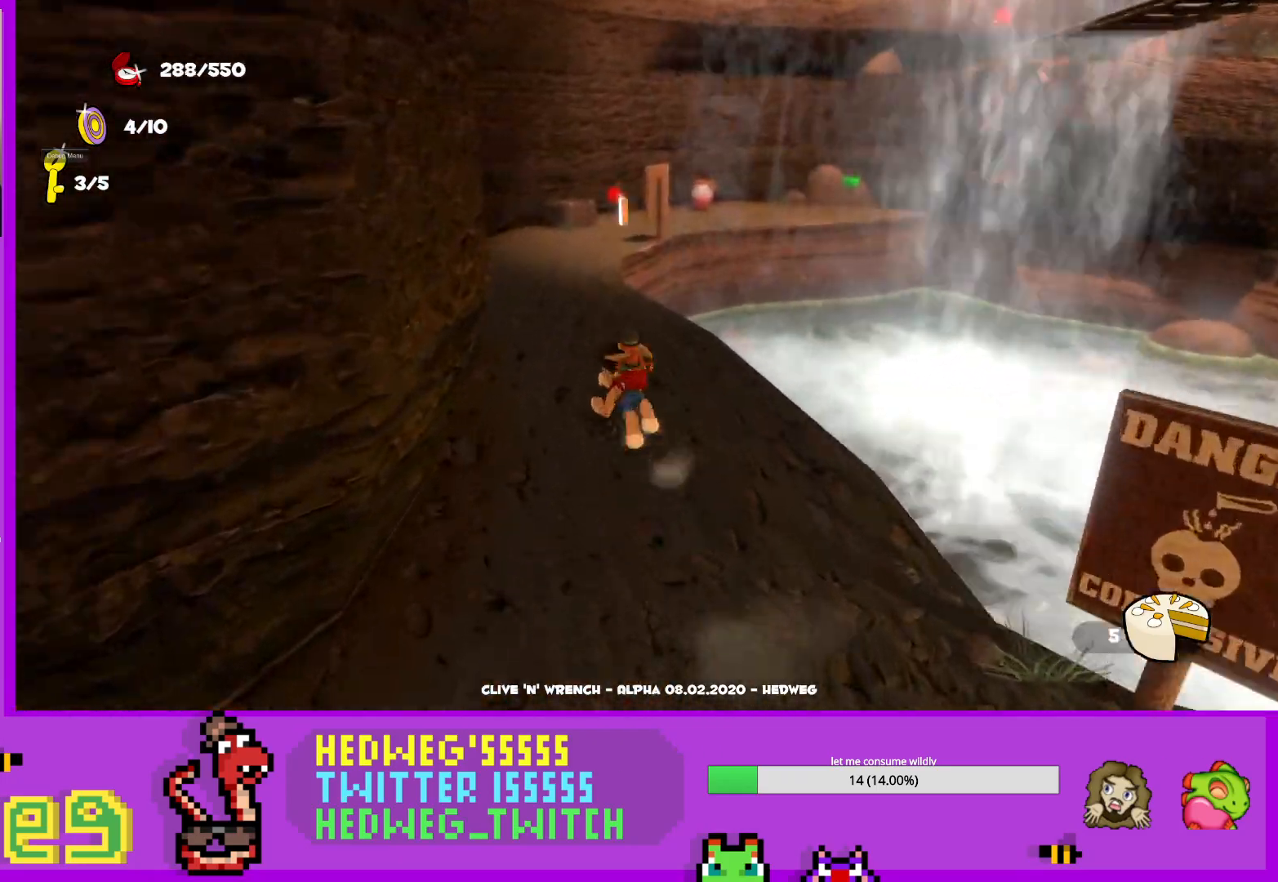
{"buttons": ["L1"], "left_stick": "up", "right_stick": "center", "events": [[100, "left_stick", "up"], [350, "right_stick", "right"], [467, "right_stick", "center"]]}
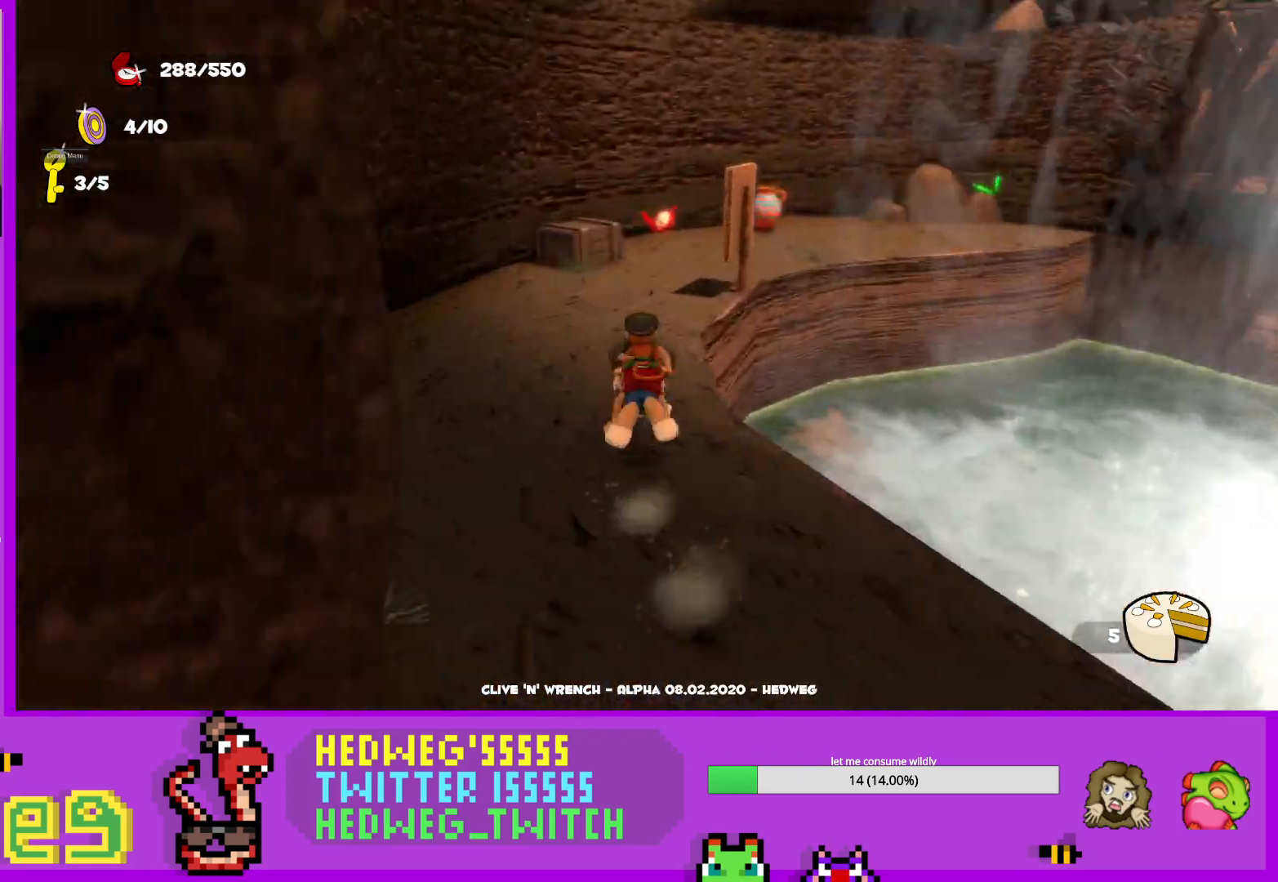
{"buttons": ["L1"], "left_stick": "up", "right_stick": "right", "events": [[317, "right_stick", "right"]]}
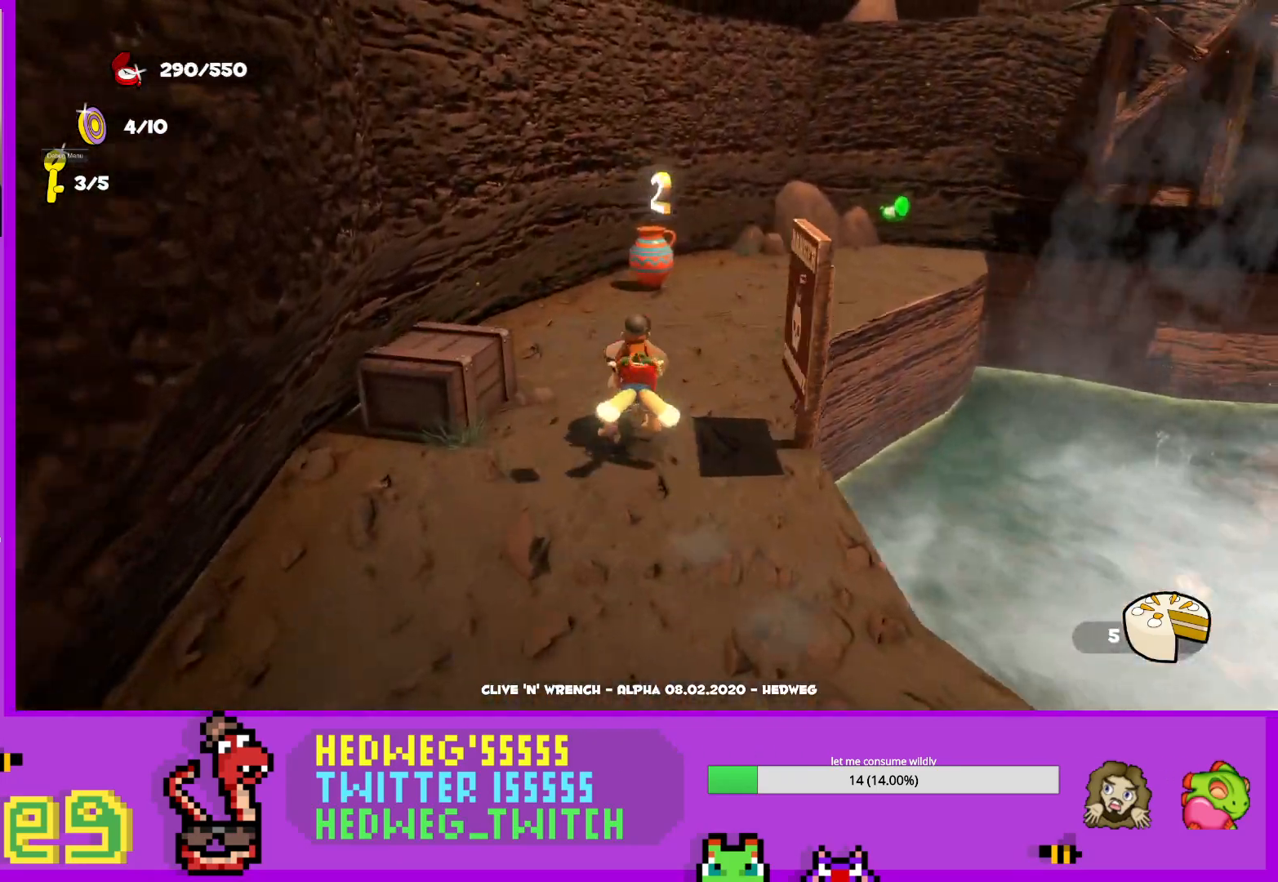
{"buttons": [], "left_stick": "up", "right_stick": "center", "events": [[33, "right_stick", "center"], [183, "L1", "up"], [316, "B", "down"], [450, "B", "up"]]}